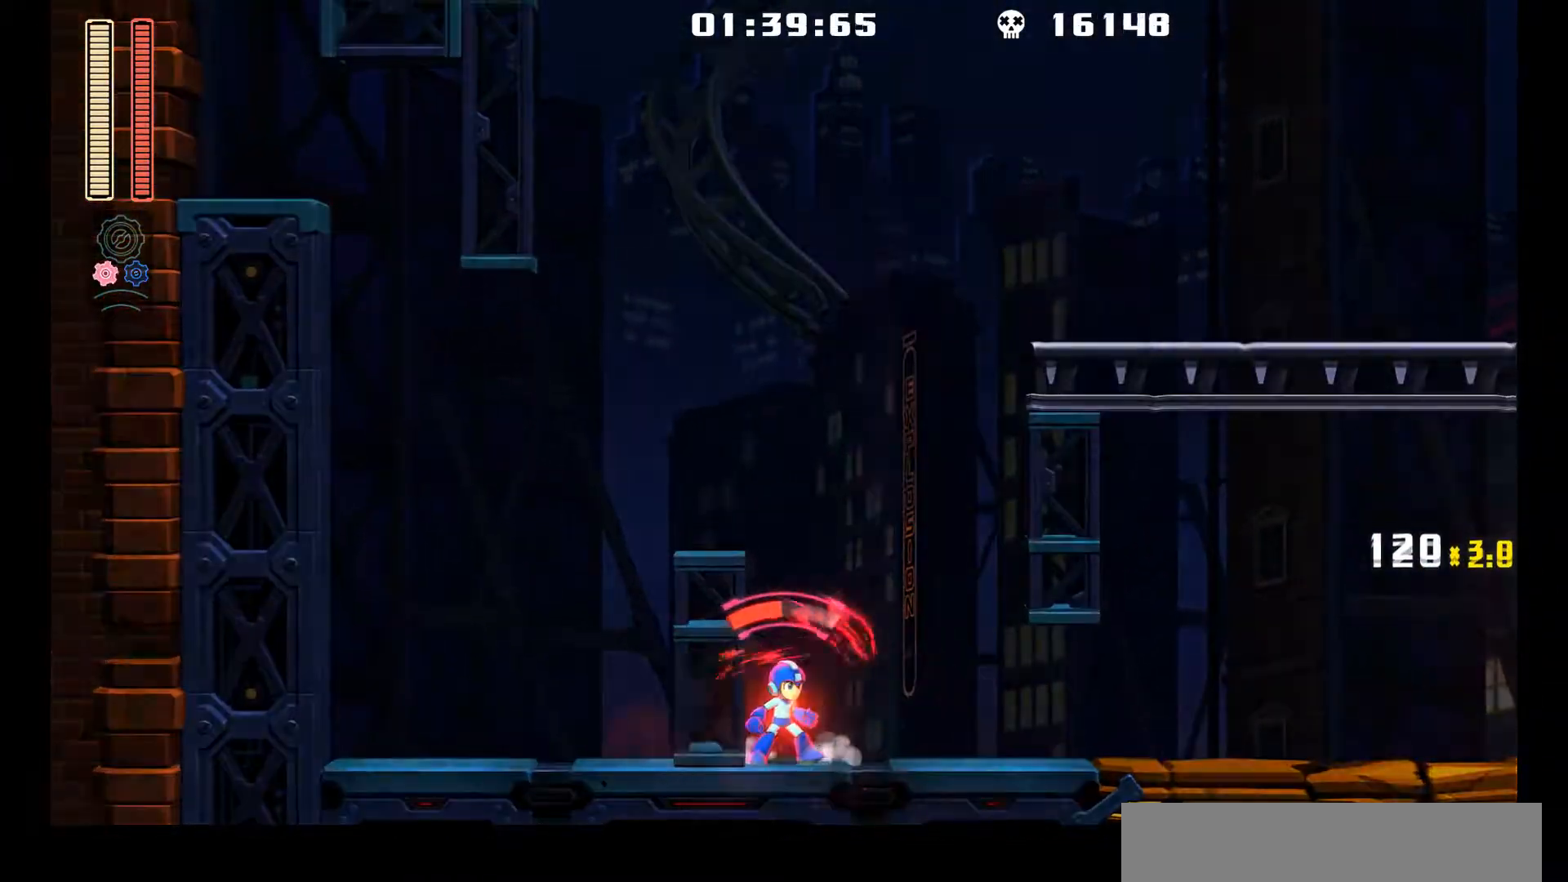
Gameplay with a controller (Xbox layout); each line is a JSON object with the inputs held at the frame after it. "events" lists button and stick changes between this image and that frame as [ms after this image, input, new state], when the widget could be followed in between. Not read: L3 R3.
{"buttons": ["X", "L1", "DPAD_UP", "DPAD_RIGHT"], "left_stick": "center", "events": [[167, "L1", "down"], [183, "DPAD_UP", "down"]]}
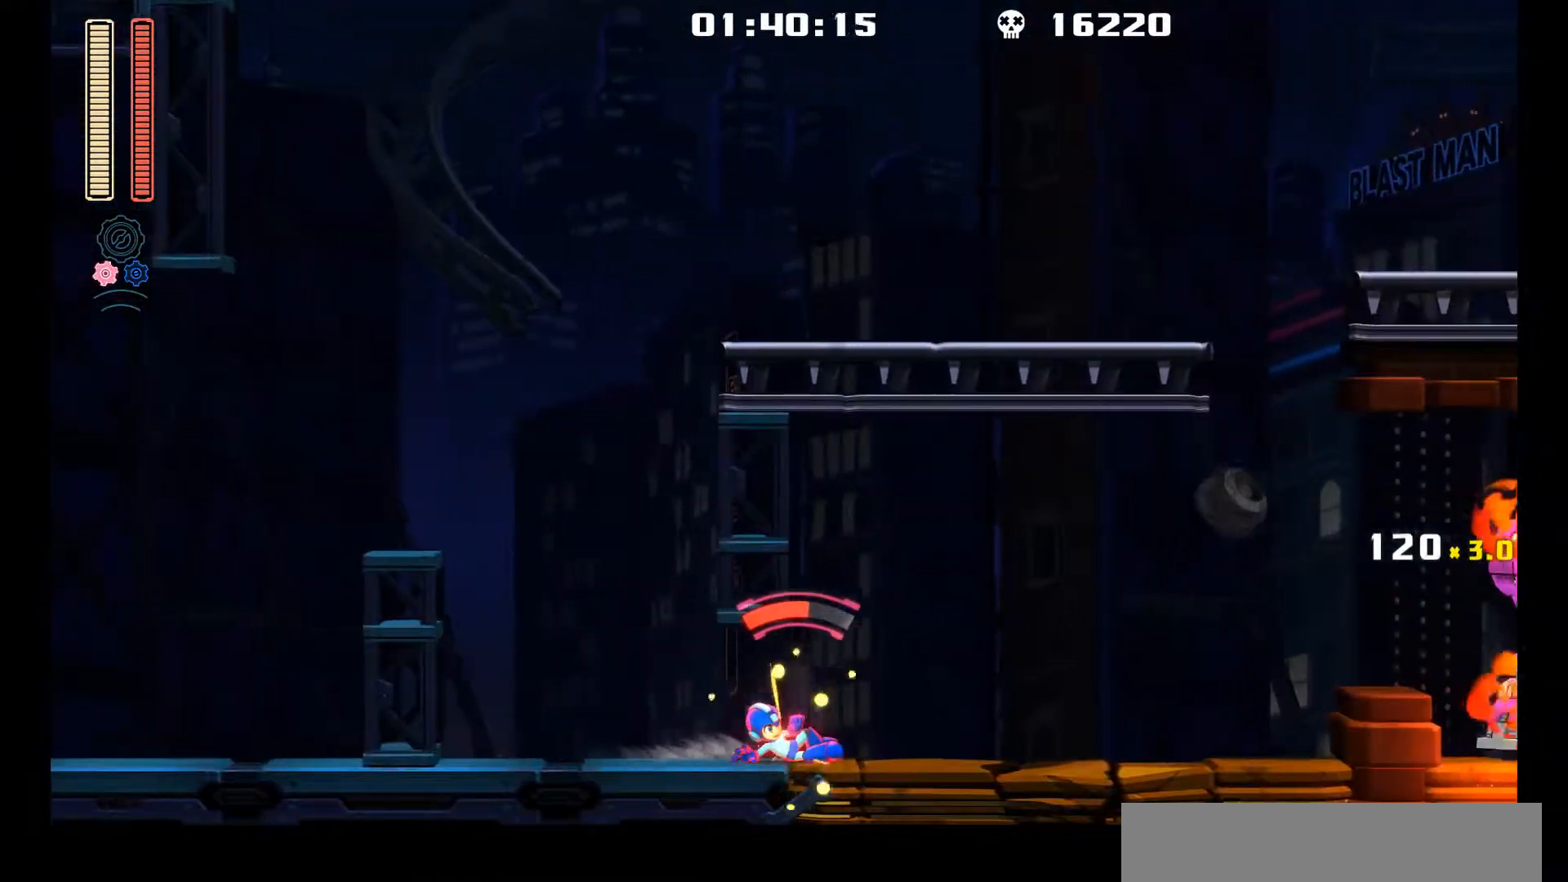
{"buttons": [], "left_stick": "center", "events": [[17, "DPAD_UP", "up"], [50, "L1", "up"], [183, "A", "down"], [250, "DPAD_RIGHT", "up"], [433, "X", "up"], [450, "A", "up"]]}
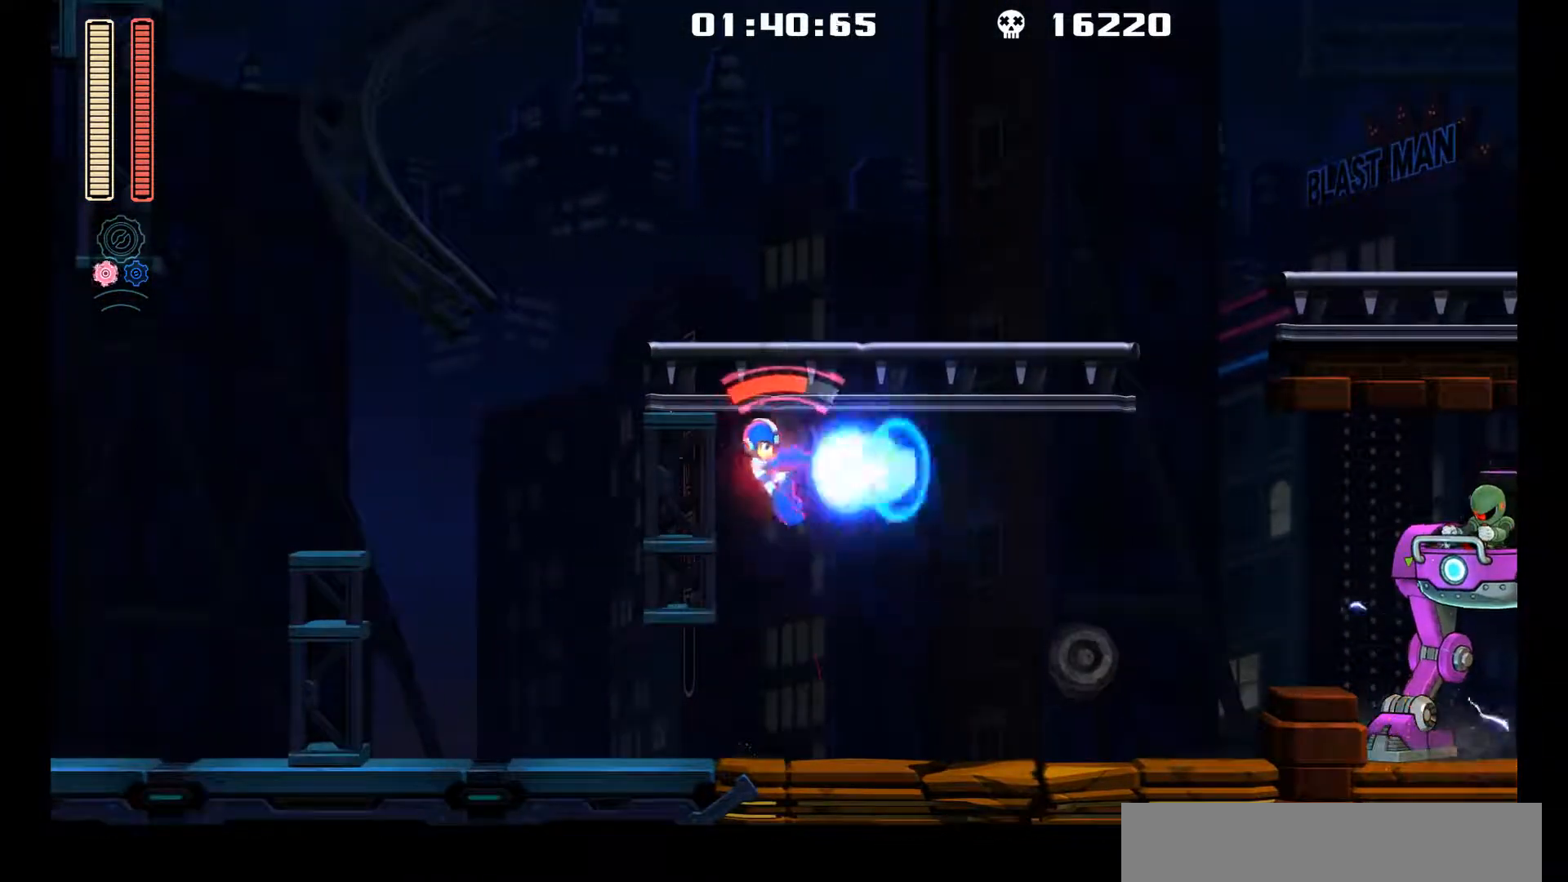
{"buttons": ["X", "DPAD_LEFT"], "left_stick": "center", "events": [[83, "L2", "down"], [267, "L2", "up"], [300, "X", "down"], [350, "DPAD_LEFT", "down"]]}
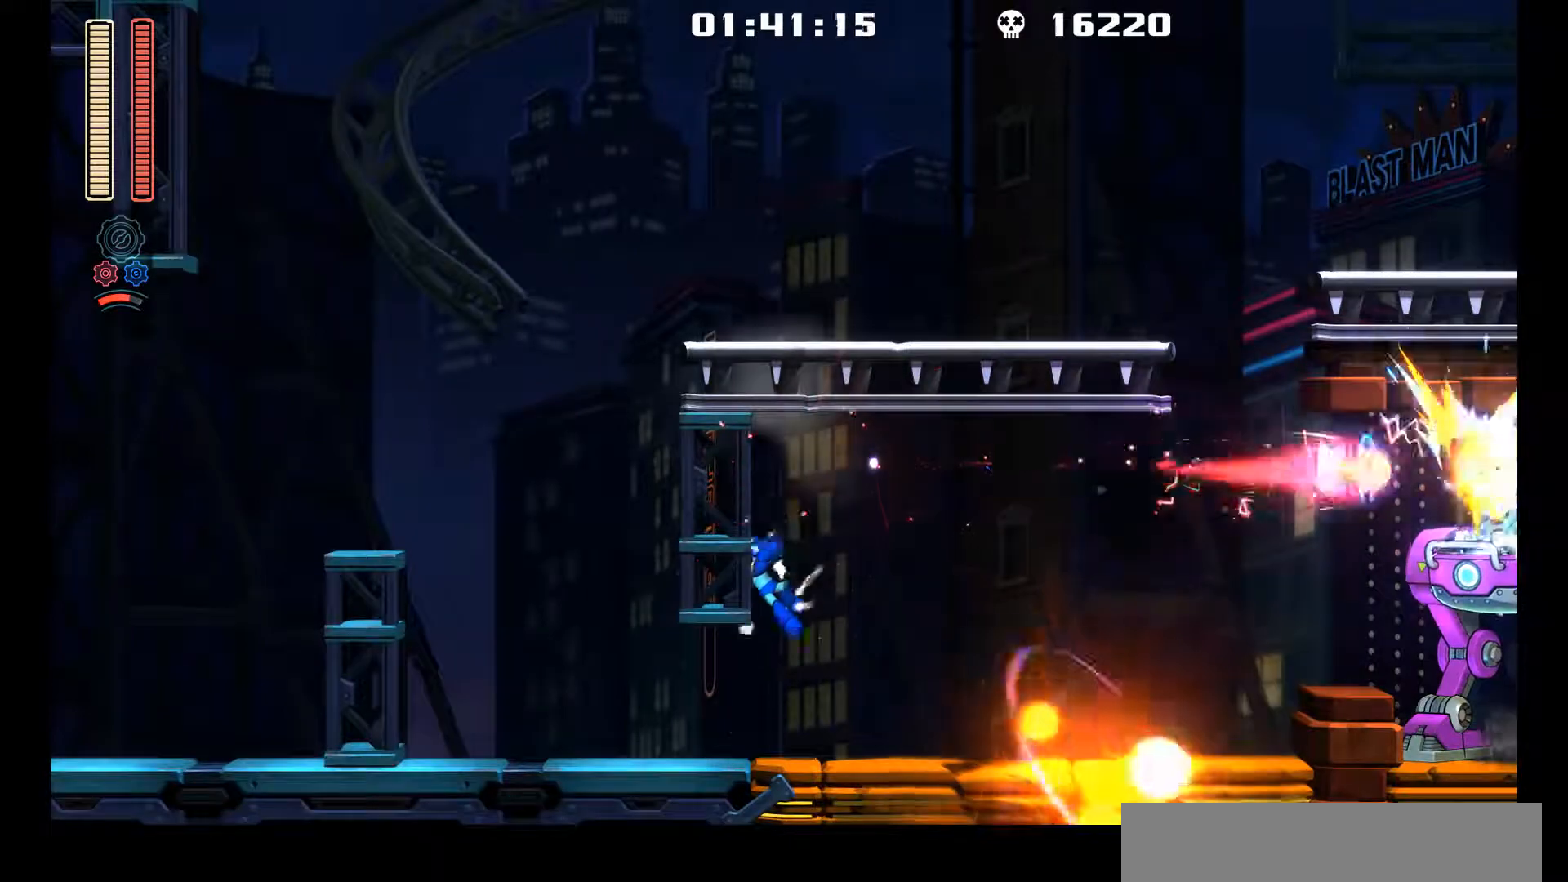
{"buttons": ["X", "L1", "DPAD_LEFT"], "left_stick": "center", "events": [[283, "L1", "down"], [317, "DPAD_UP", "down"], [417, "DPAD_UP", "up"]]}
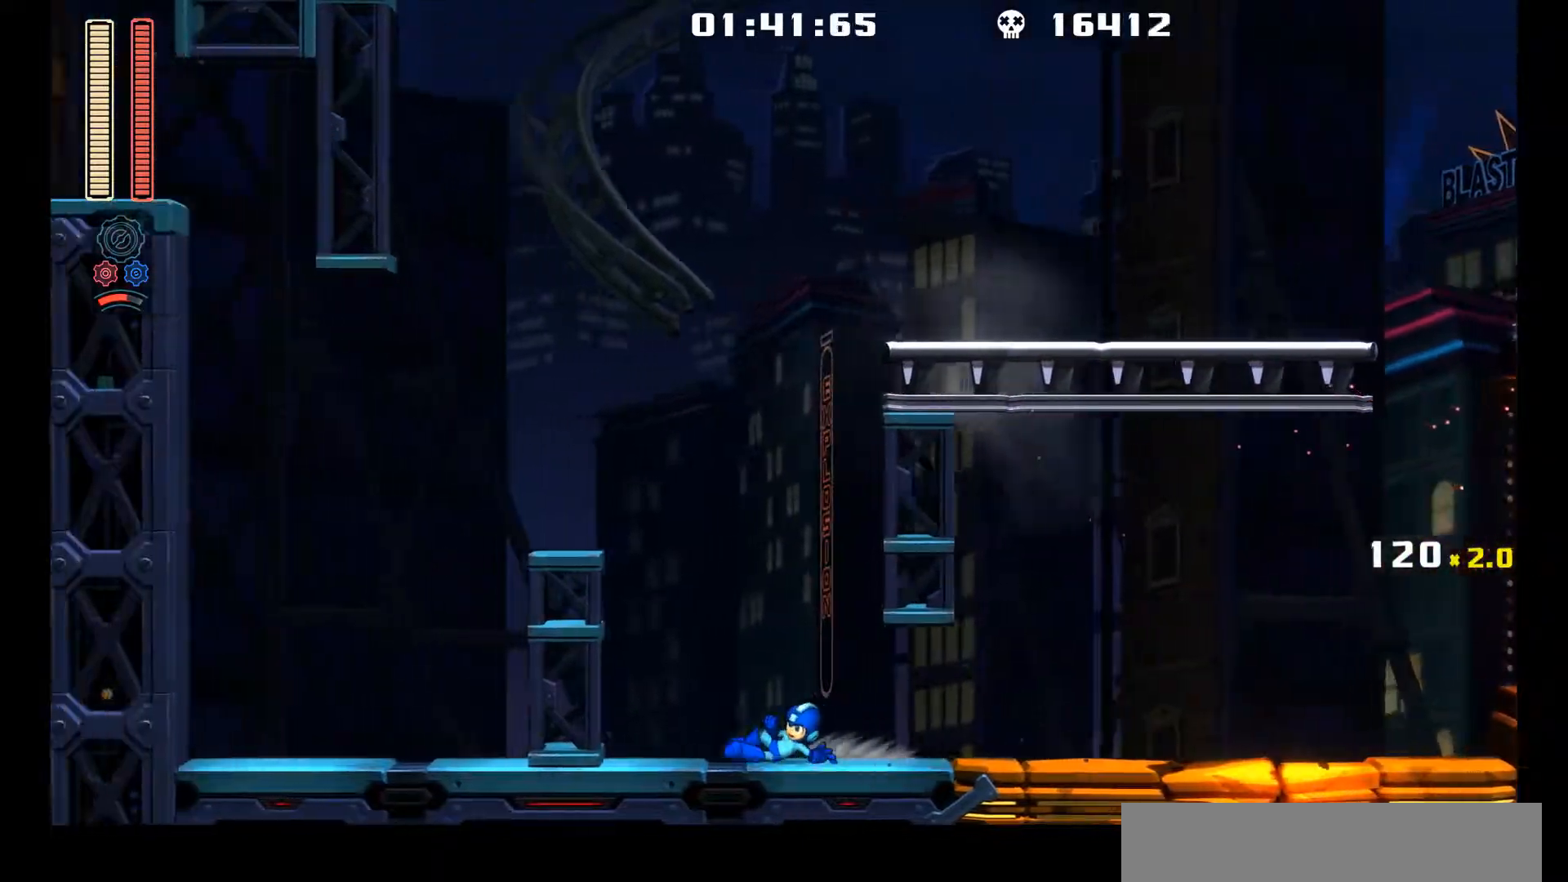
{"buttons": ["X", "DPAD_RIGHT"], "left_stick": "center", "events": [[67, "L1", "up"], [183, "DPAD_LEFT", "up"], [217, "L2", "down"], [350, "L2", "up"], [400, "DPAD_RIGHT", "down"]]}
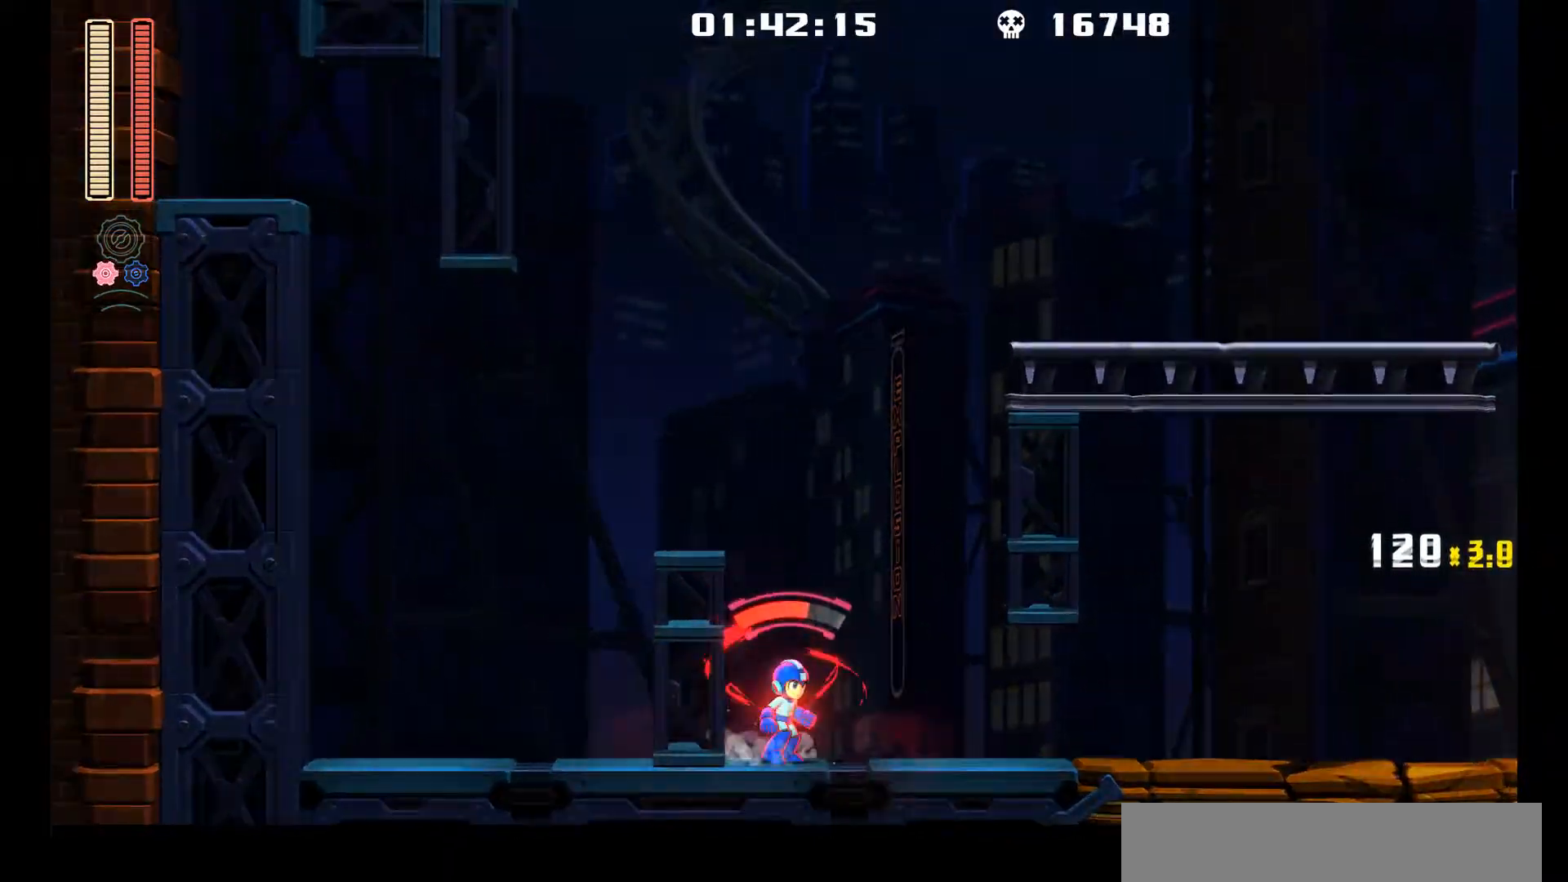
{"buttons": ["X", "DPAD_RIGHT"], "left_stick": "center", "events": [[33, "L1", "down"], [383, "L1", "up"]]}
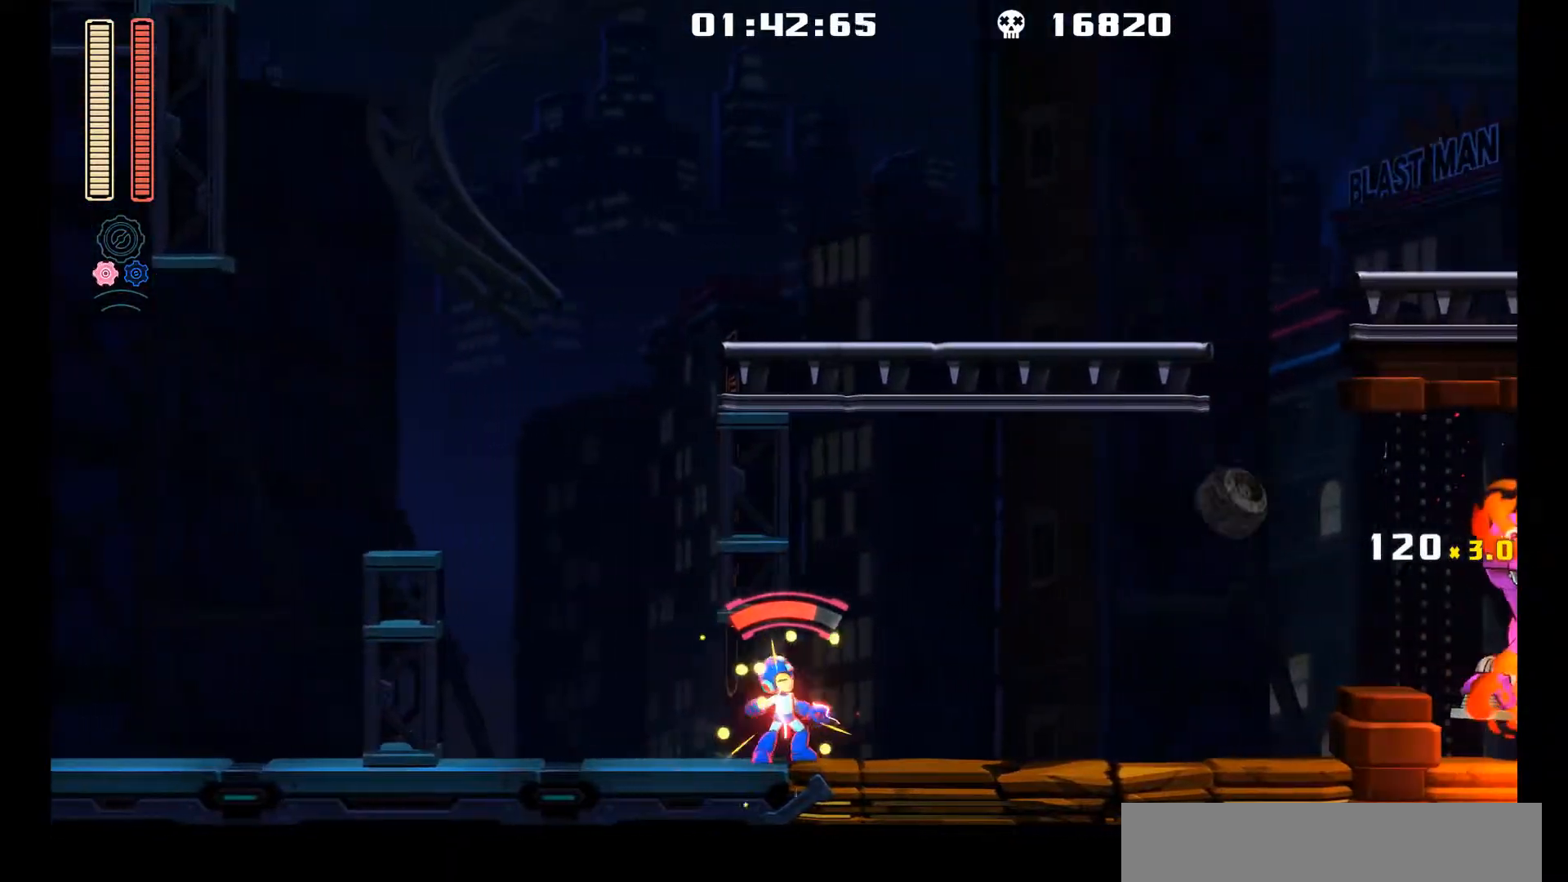
{"buttons": [], "left_stick": "center", "events": [[183, "A", "down"], [183, "DPAD_RIGHT", "up"], [400, "A", "up"], [433, "X", "up"]]}
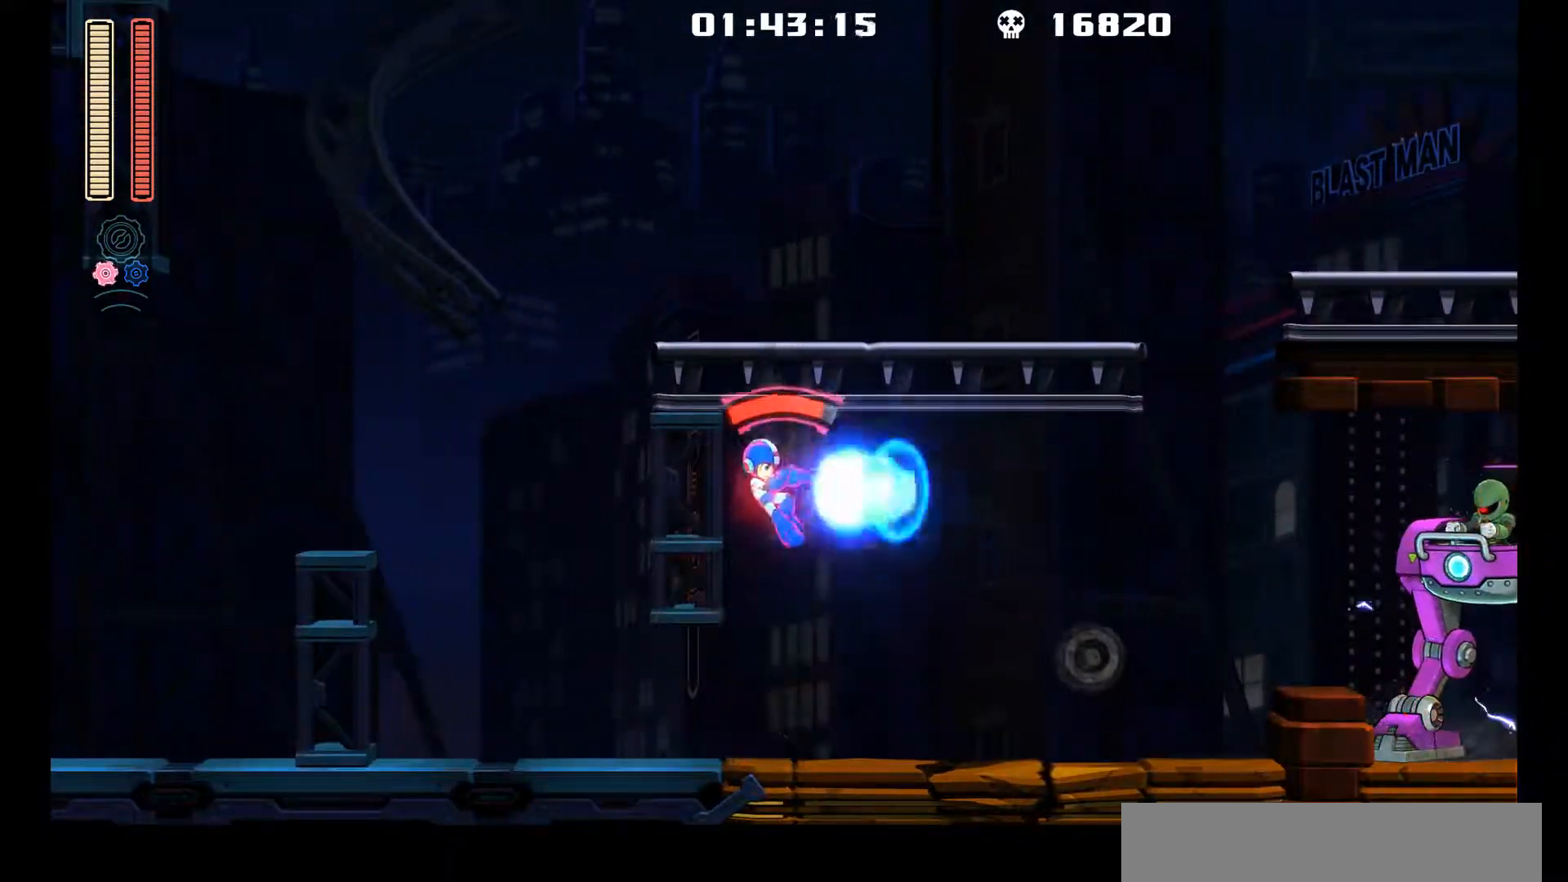
{"buttons": ["X"], "left_stick": "center", "events": [[83, "L2", "down"], [250, "L2", "up"], [300, "X", "down"]]}
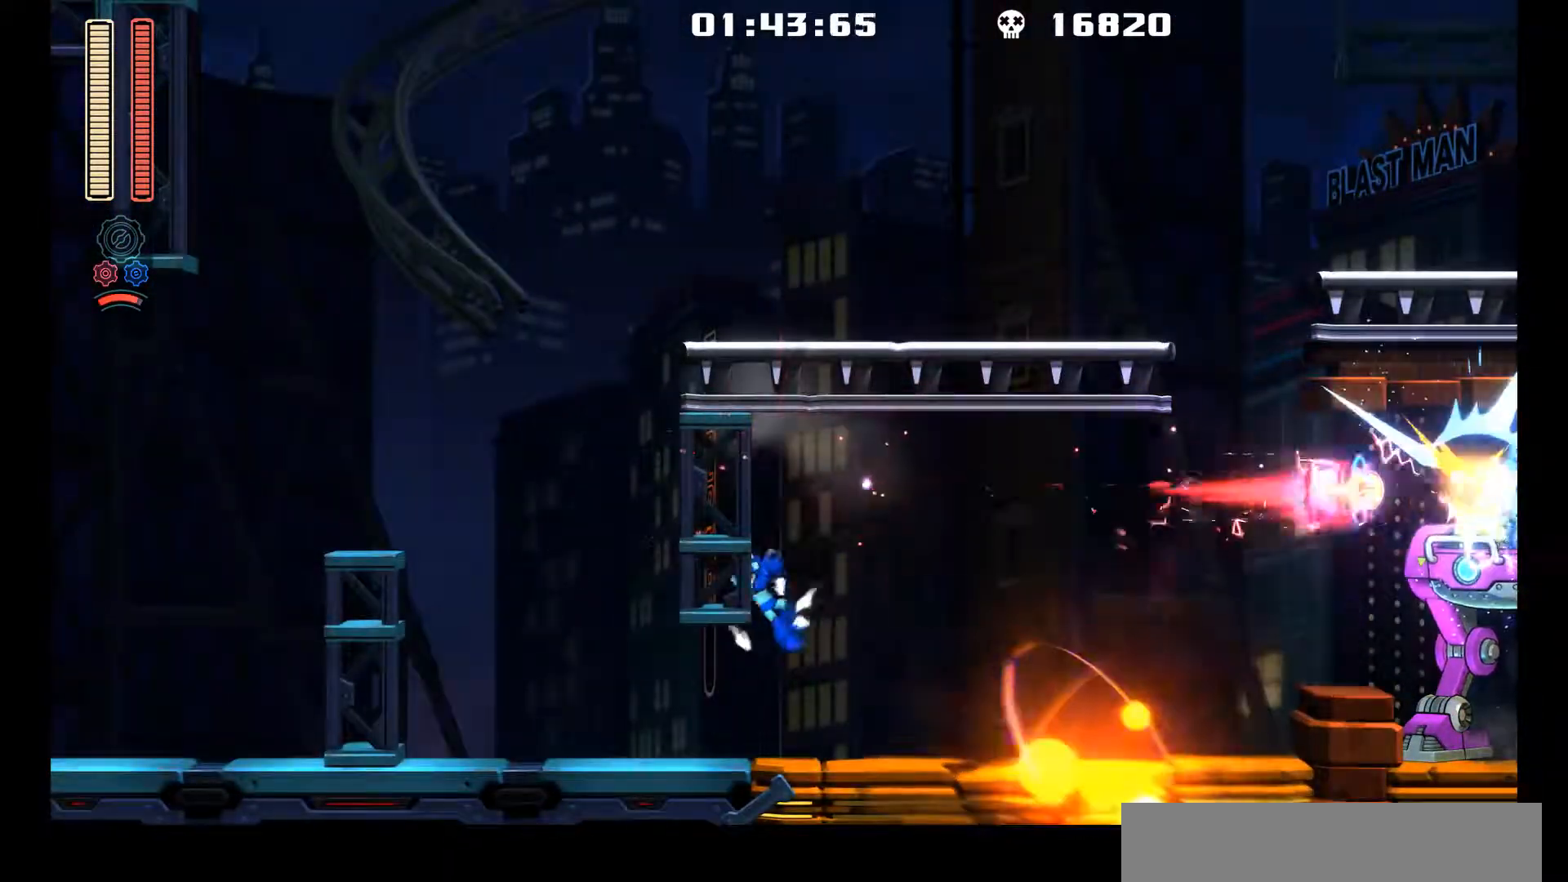
{"buttons": ["X", "DPAD_LEFT"], "left_stick": "center", "events": [[17, "DPAD_LEFT", "down"], [267, "L1", "down"], [300, "DPAD_UP", "down"], [450, "DPAD_UP", "up"], [500, "L1", "up"]]}
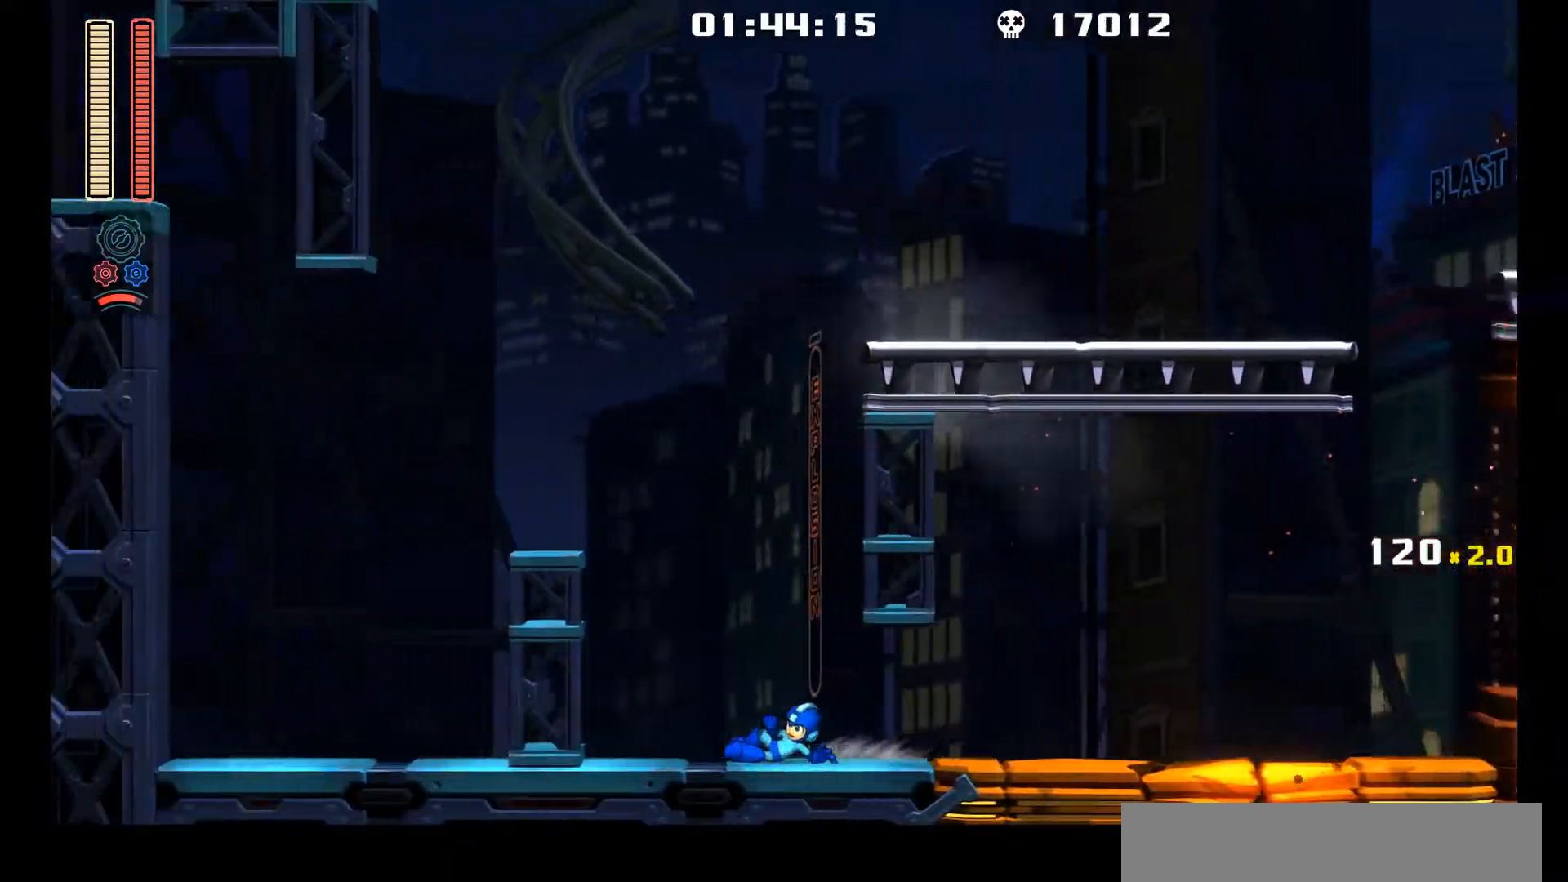
{"buttons": ["X", "L2"], "left_stick": "center", "events": [[283, "DPAD_LEFT", "up"], [400, "L2", "down"], [450, "DPAD_RIGHT", "down"], [500, "DPAD_RIGHT", "up"]]}
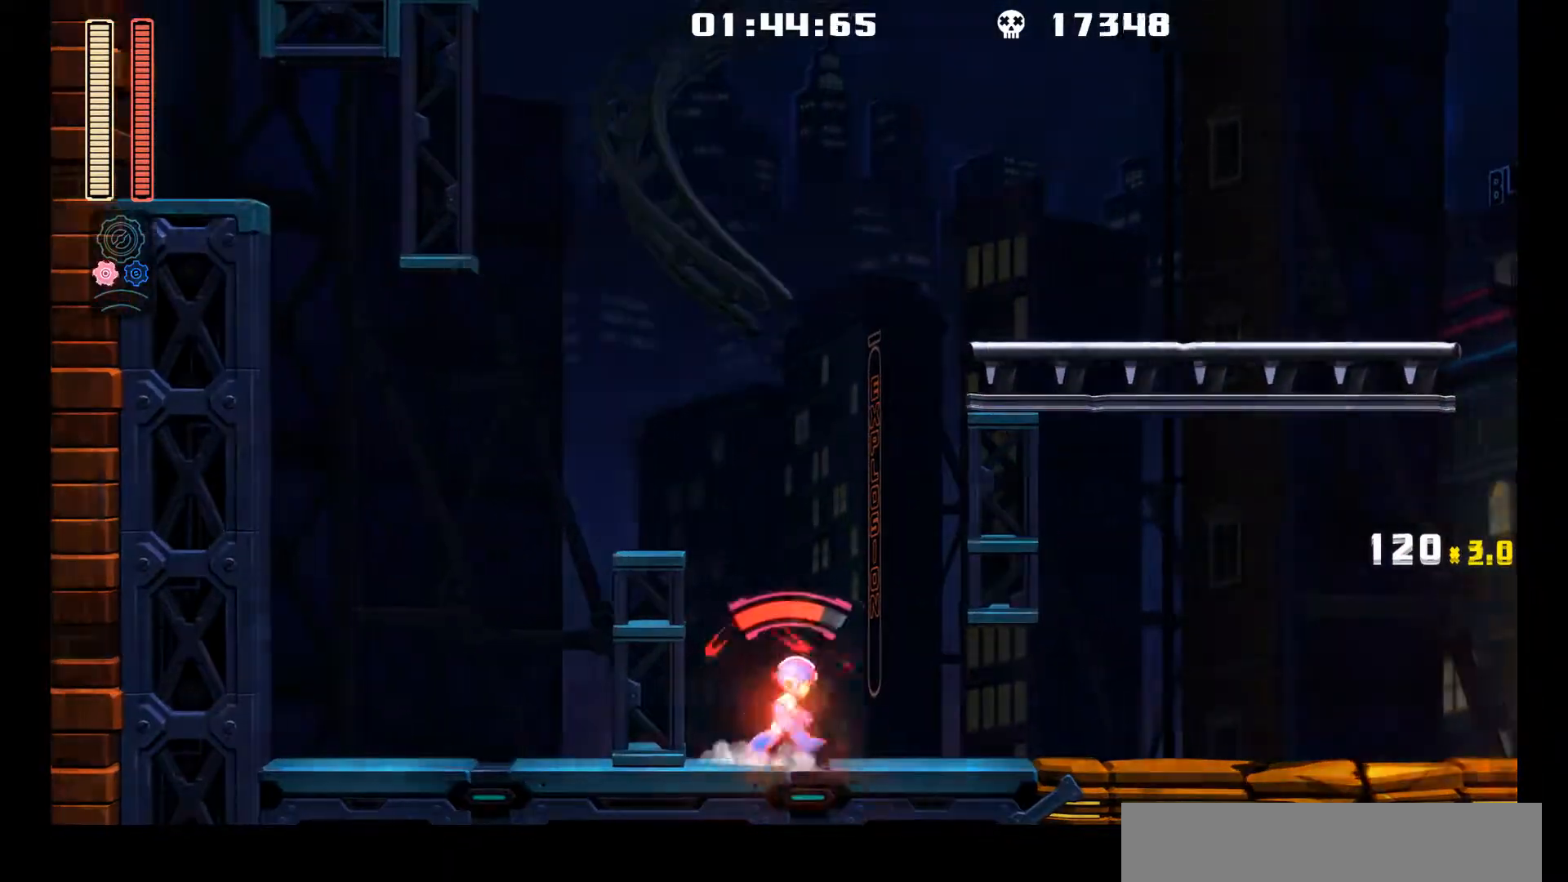
{"buttons": ["X", "DPAD_RIGHT"], "left_stick": "center", "events": [[17, "DPAD_RIGHT", "down"], [17, "L2", "up"], [200, "L1", "down"], [217, "DPAD_UP", "down"], [350, "DPAD_UP", "up"], [417, "L1", "up"]]}
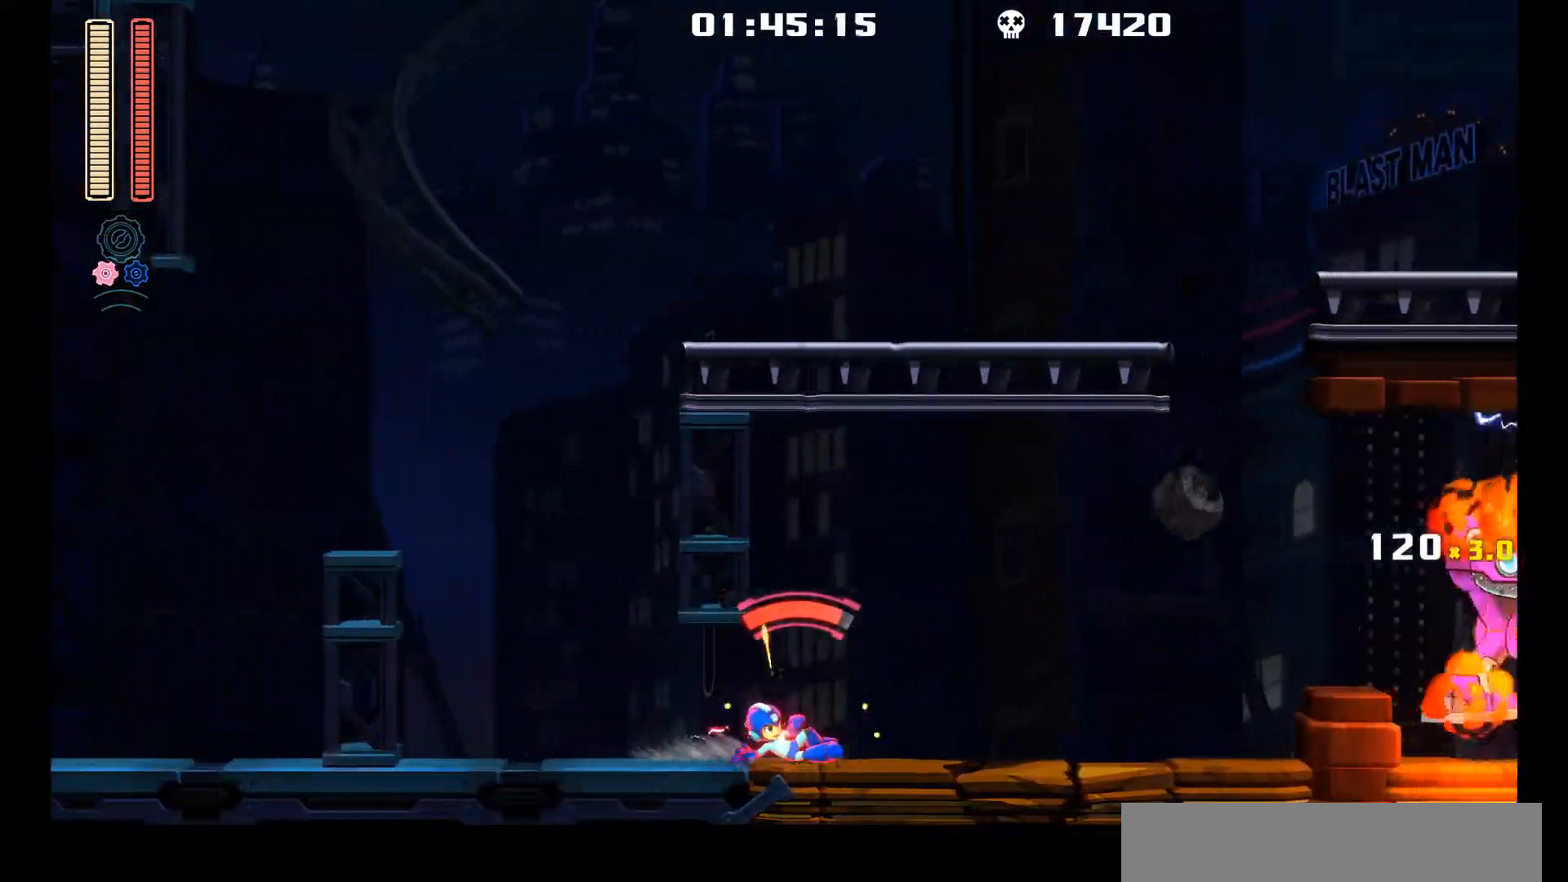
{"buttons": ["X"], "left_stick": "center", "events": [[67, "A", "down"], [67, "DPAD_RIGHT", "up"], [417, "A", "up"]]}
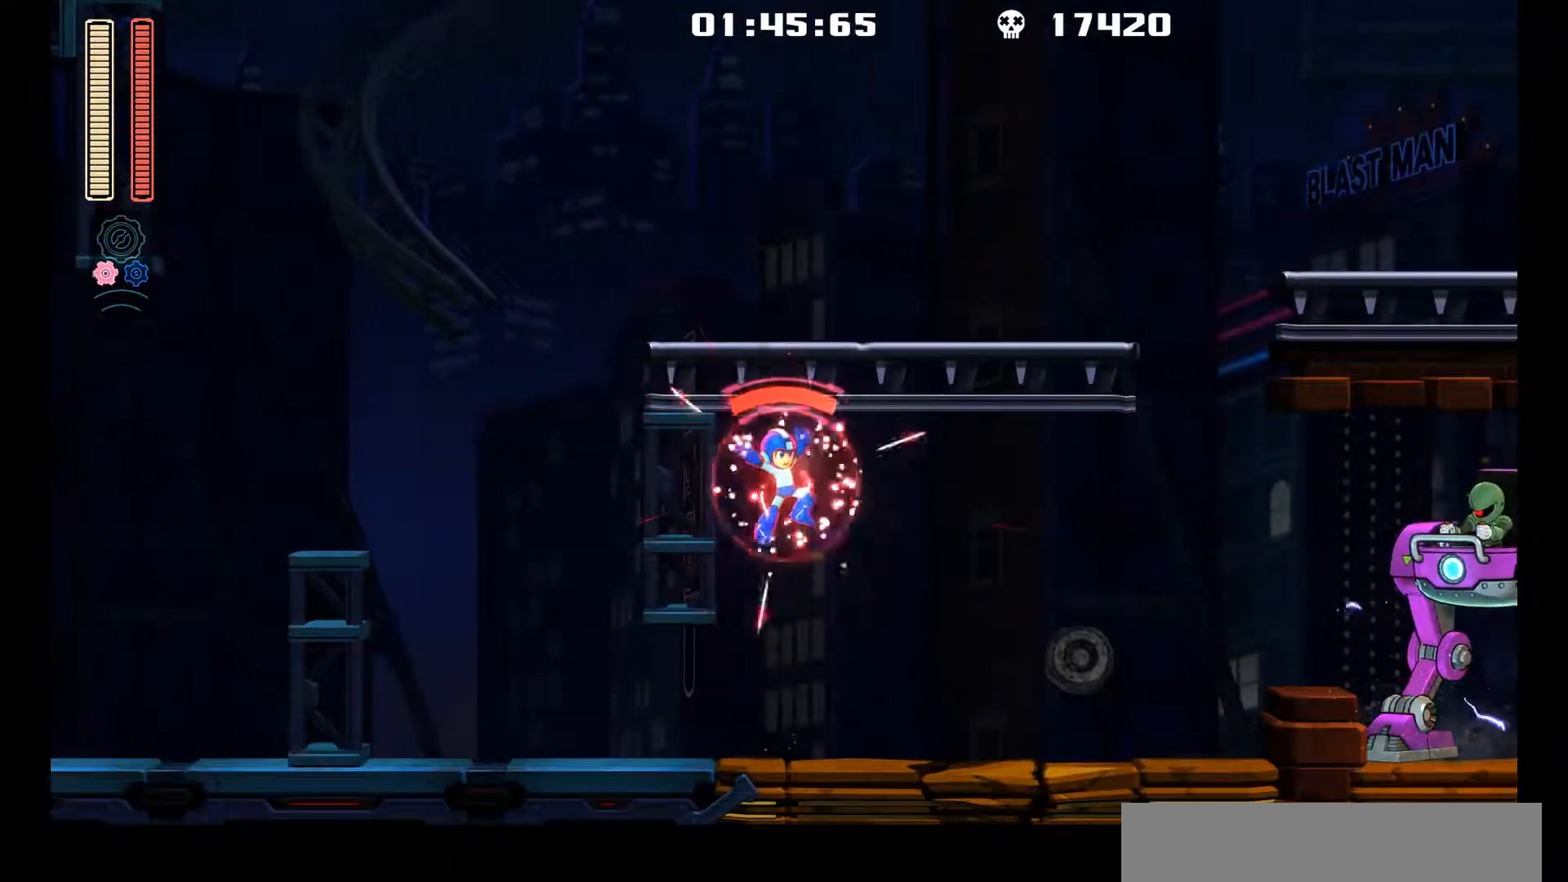
{"buttons": ["X"], "left_stick": "center", "events": [[17, "X", "up"], [150, "L2", "down"], [200, "X", "down"], [300, "L2", "up"]]}
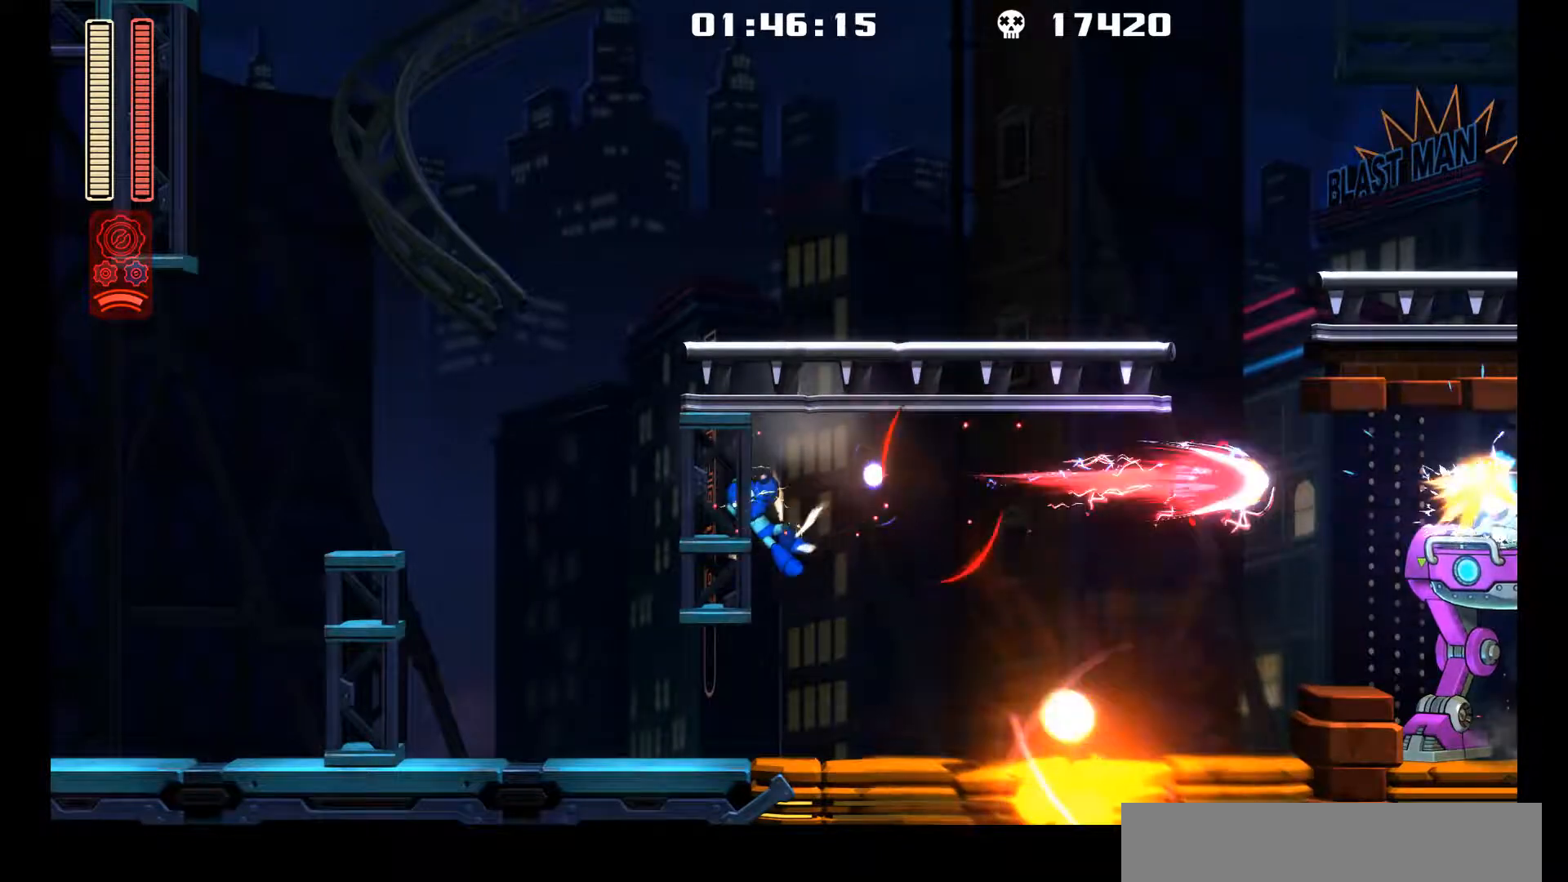
{"buttons": ["L1", "DPAD_UP", "DPAD_LEFT"], "left_stick": "center", "events": [[67, "DPAD_RIGHT", "down"], [150, "X", "up"], [217, "DPAD_RIGHT", "up"], [417, "DPAD_LEFT", "down"], [417, "L1", "down"], [483, "DPAD_UP", "down"]]}
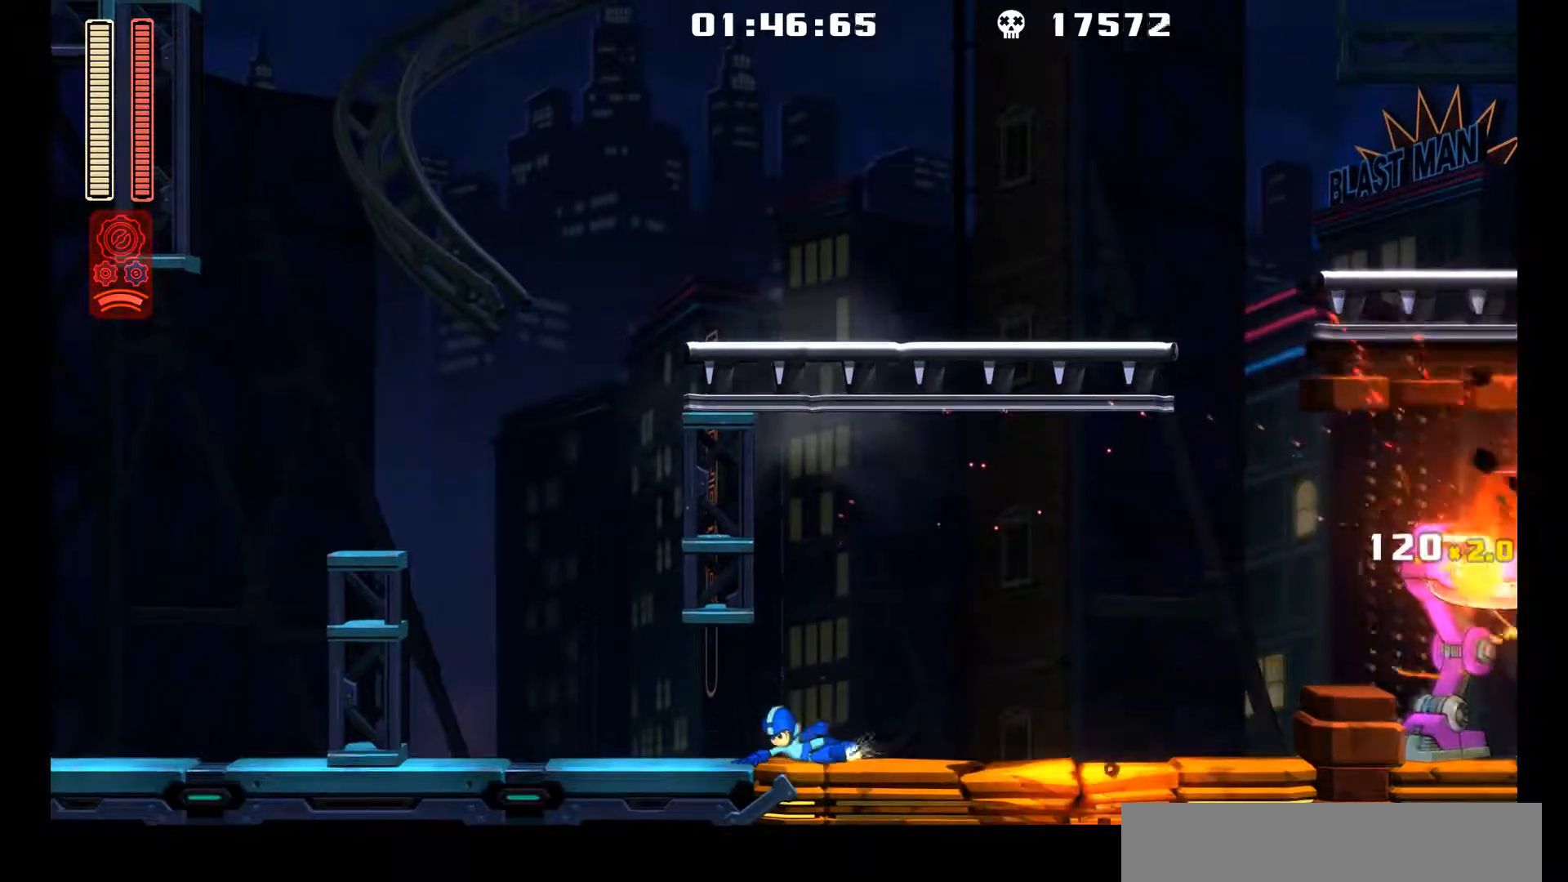
{"buttons": ["L1", "DPAD_UP", "DPAD_LEFT"], "left_stick": "center", "events": [[233, "DPAD_UP", "up"], [233, "L1", "up"], [317, "DPAD_UP", "down"], [317, "L1", "down"]]}
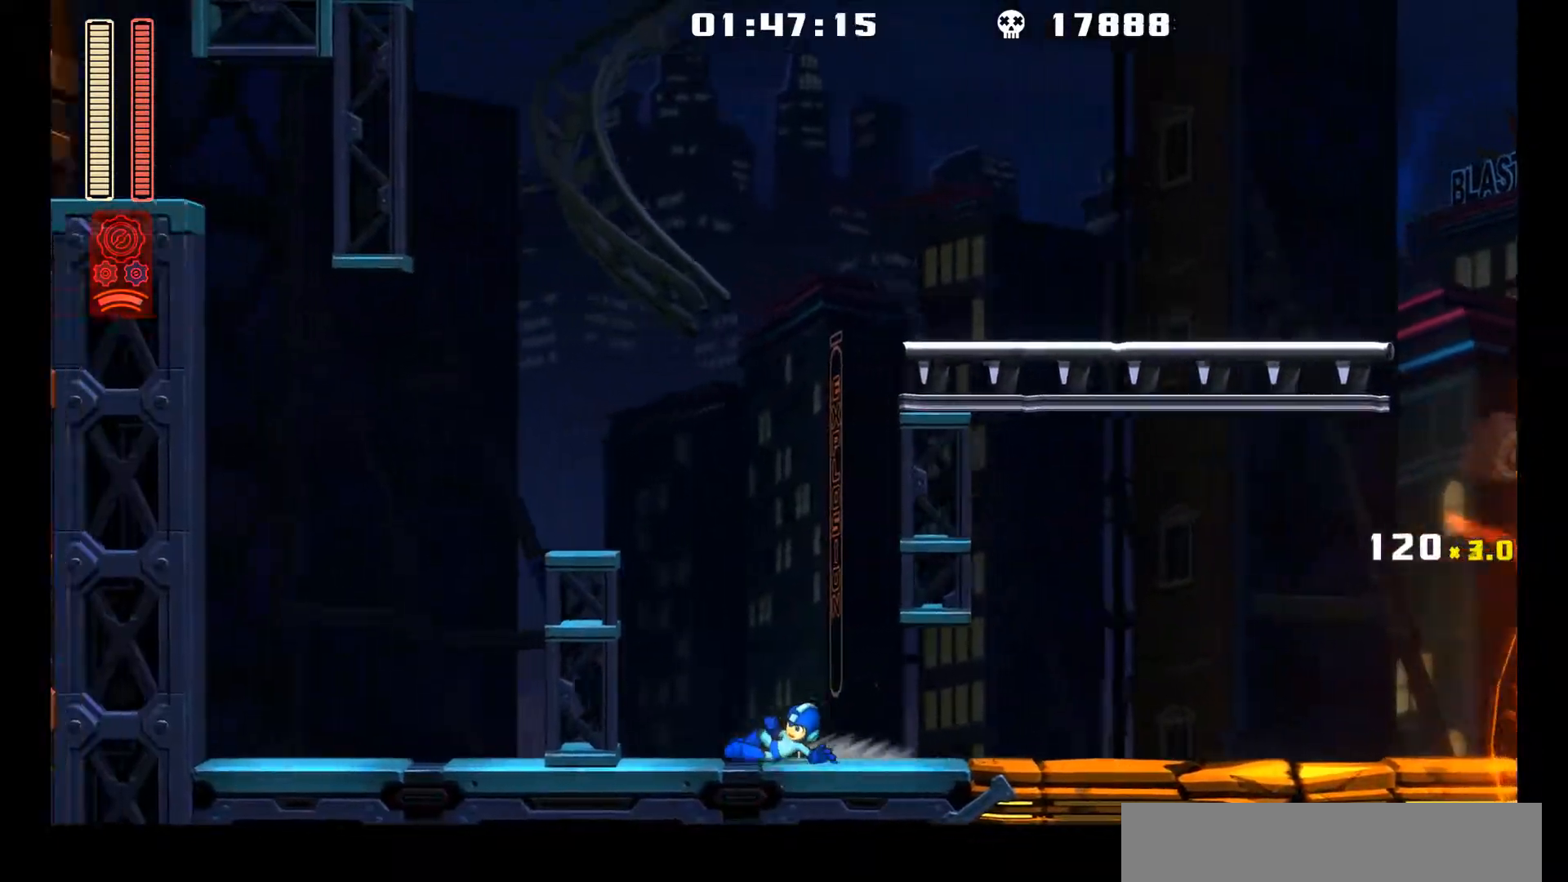
{"buttons": ["L1", "DPAD_RIGHT"], "left_stick": "center", "events": [[83, "DPAD_UP", "up"], [117, "L1", "up"], [133, "DPAD_LEFT", "up"], [133, "DPAD_UP", "down"], [150, "DPAD_RIGHT", "down"], [150, "DPAD_UP", "up"], [417, "L1", "down"]]}
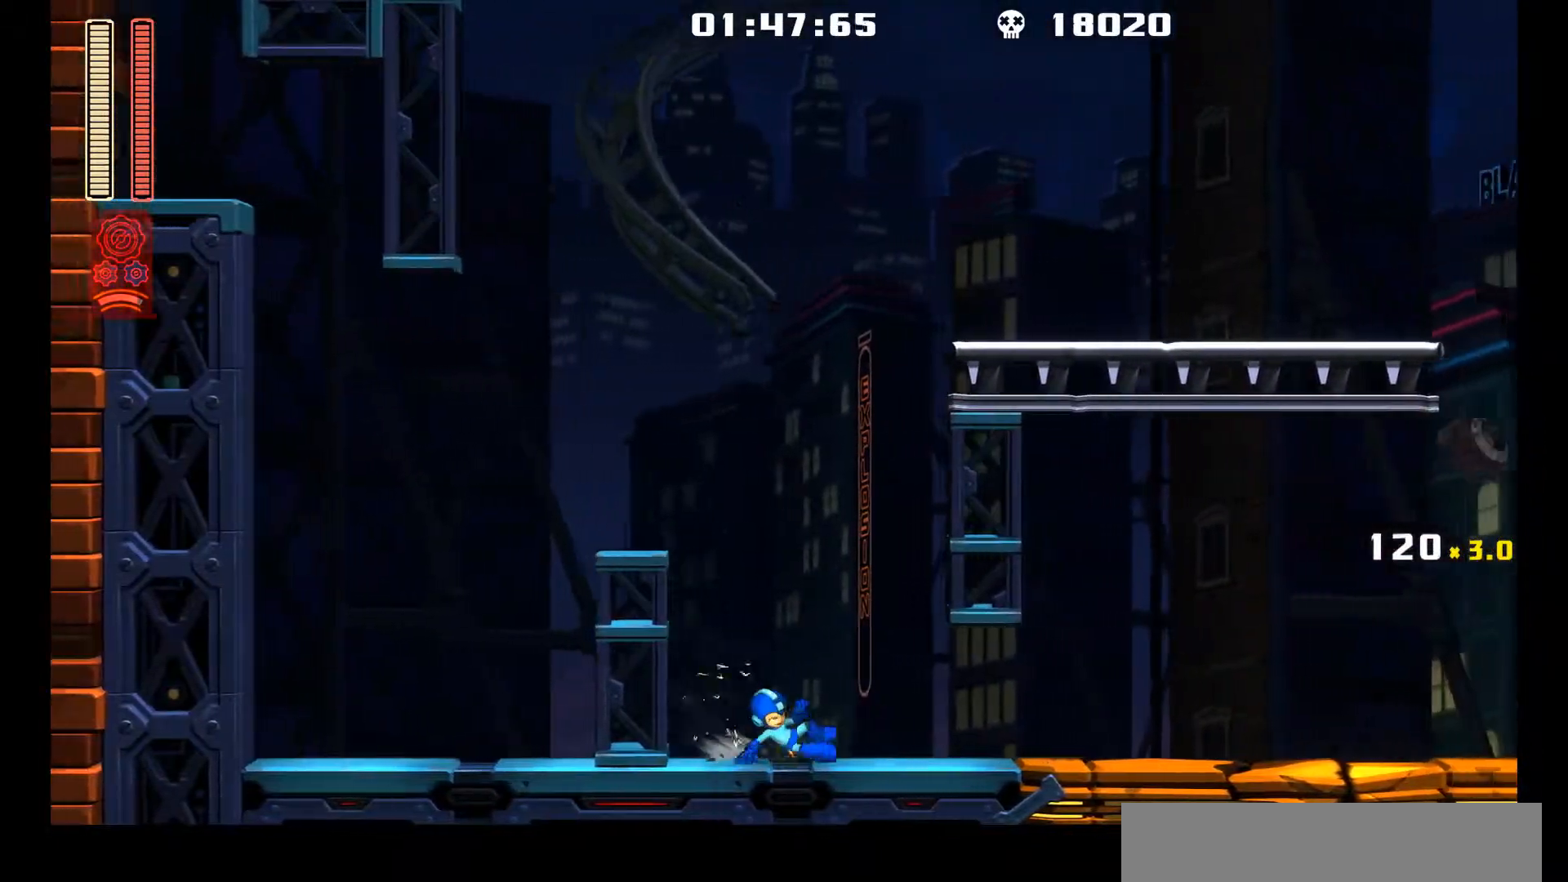
{"buttons": ["A", "DPAD_RIGHT"], "left_stick": "center", "events": [[200, "L1", "up"], [317, "L1", "down"], [350, "DPAD_UP", "down"], [433, "A", "down"], [433, "DPAD_UP", "up"], [483, "L1", "up"]]}
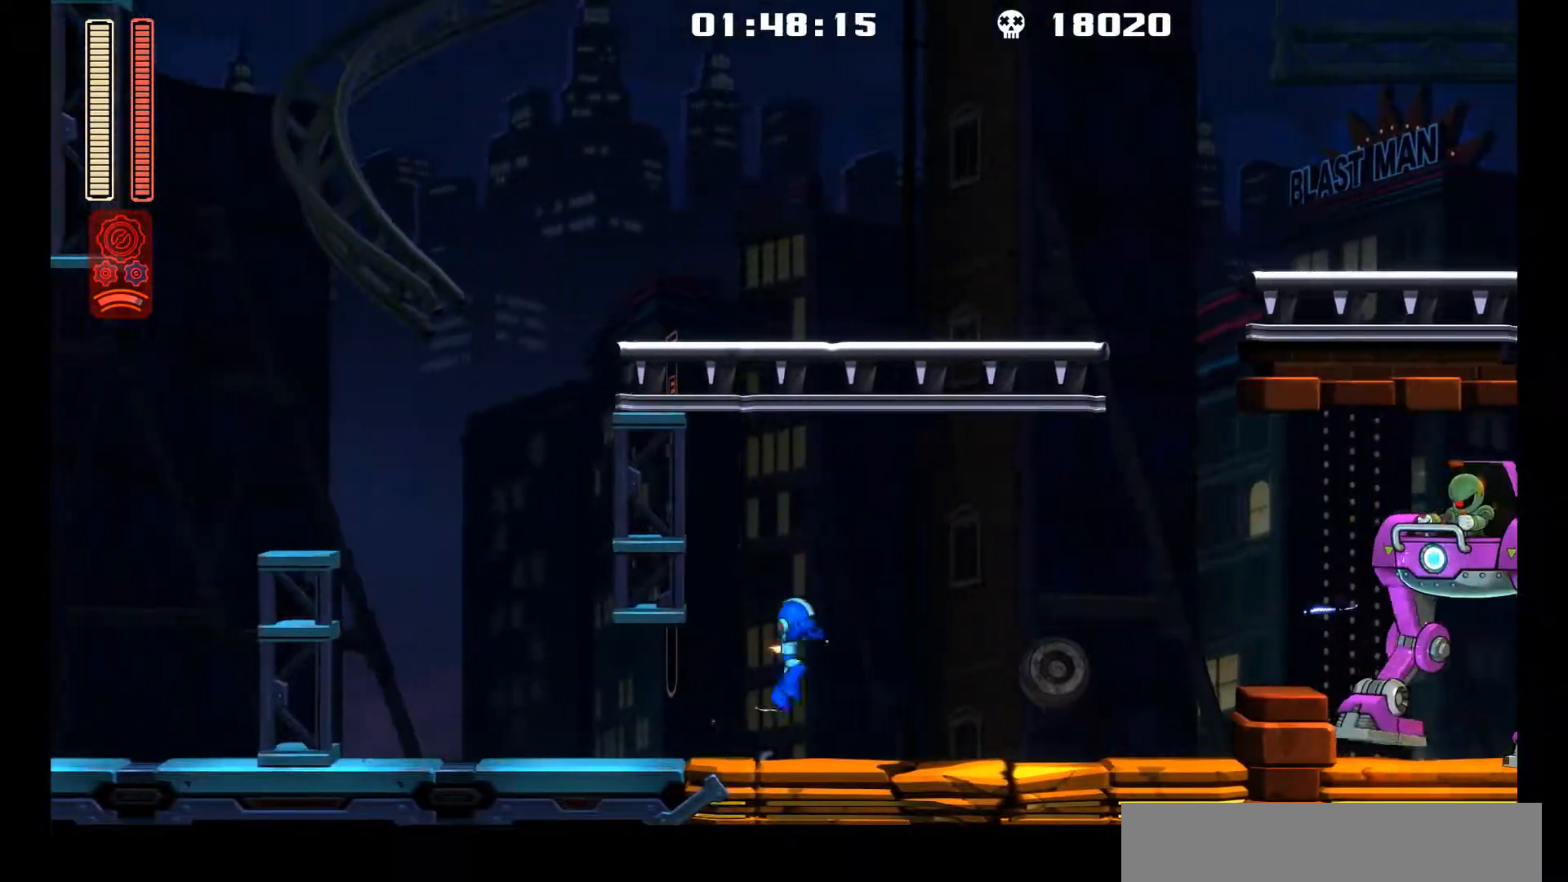
{"buttons": [], "left_stick": "center", "events": [[17, "DPAD_RIGHT", "up"], [133, "A", "up"], [133, "R1", "down"], [300, "R1", "up"]]}
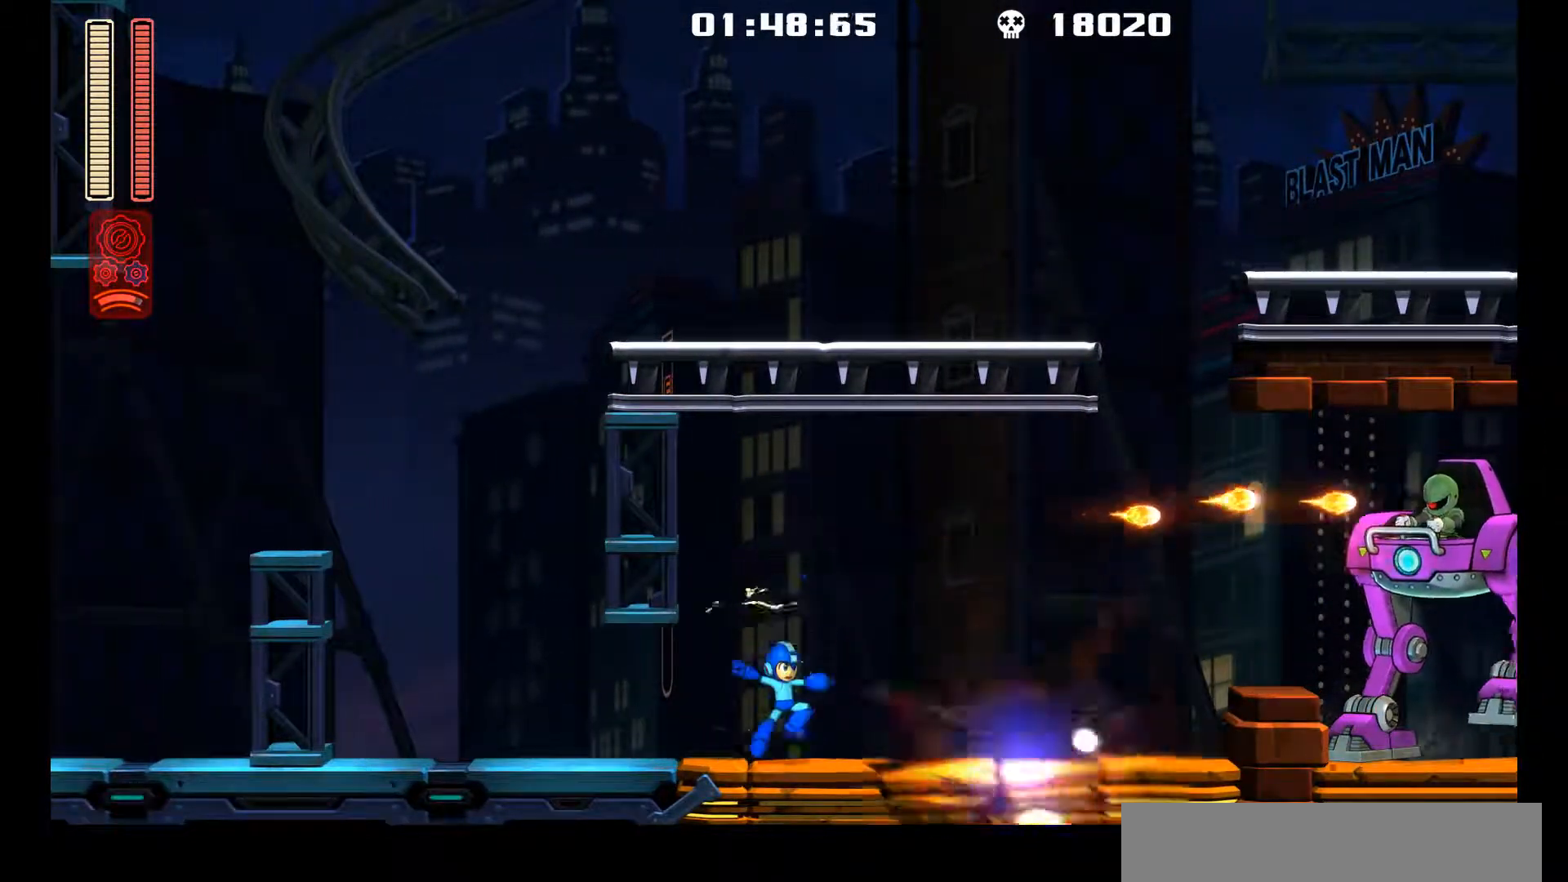
{"buttons": [], "left_stick": "center", "events": [[33, "A", "down"], [167, "R1", "down"], [233, "A", "up"], [350, "R1", "up"]]}
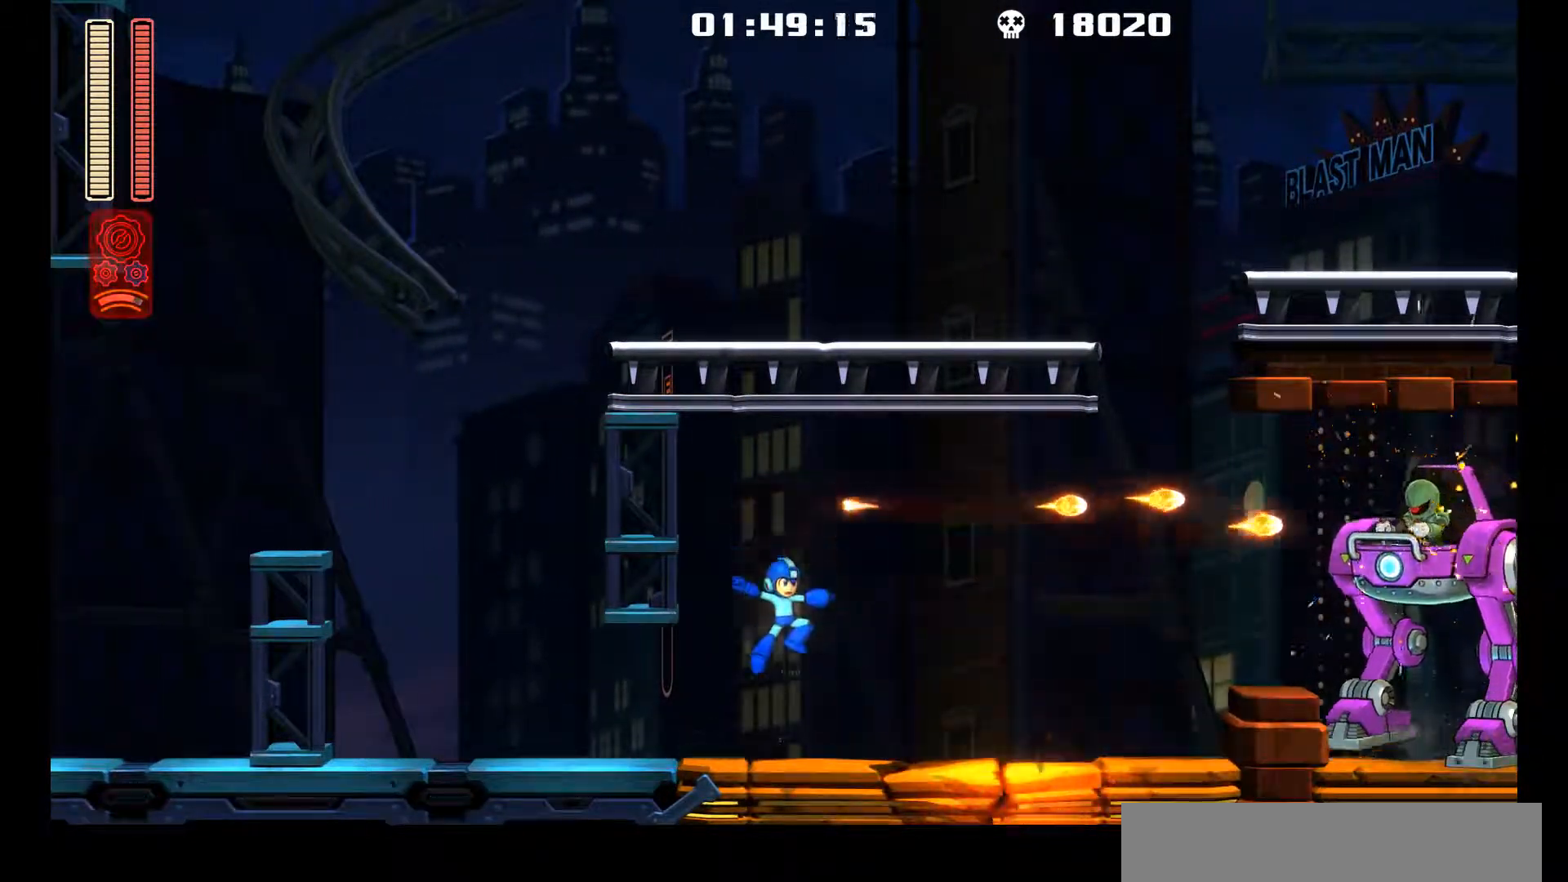
{"buttons": [], "left_stick": "center", "events": [[133, "A", "down"], [283, "R1", "down"], [317, "A", "up"], [500, "R1", "up"]]}
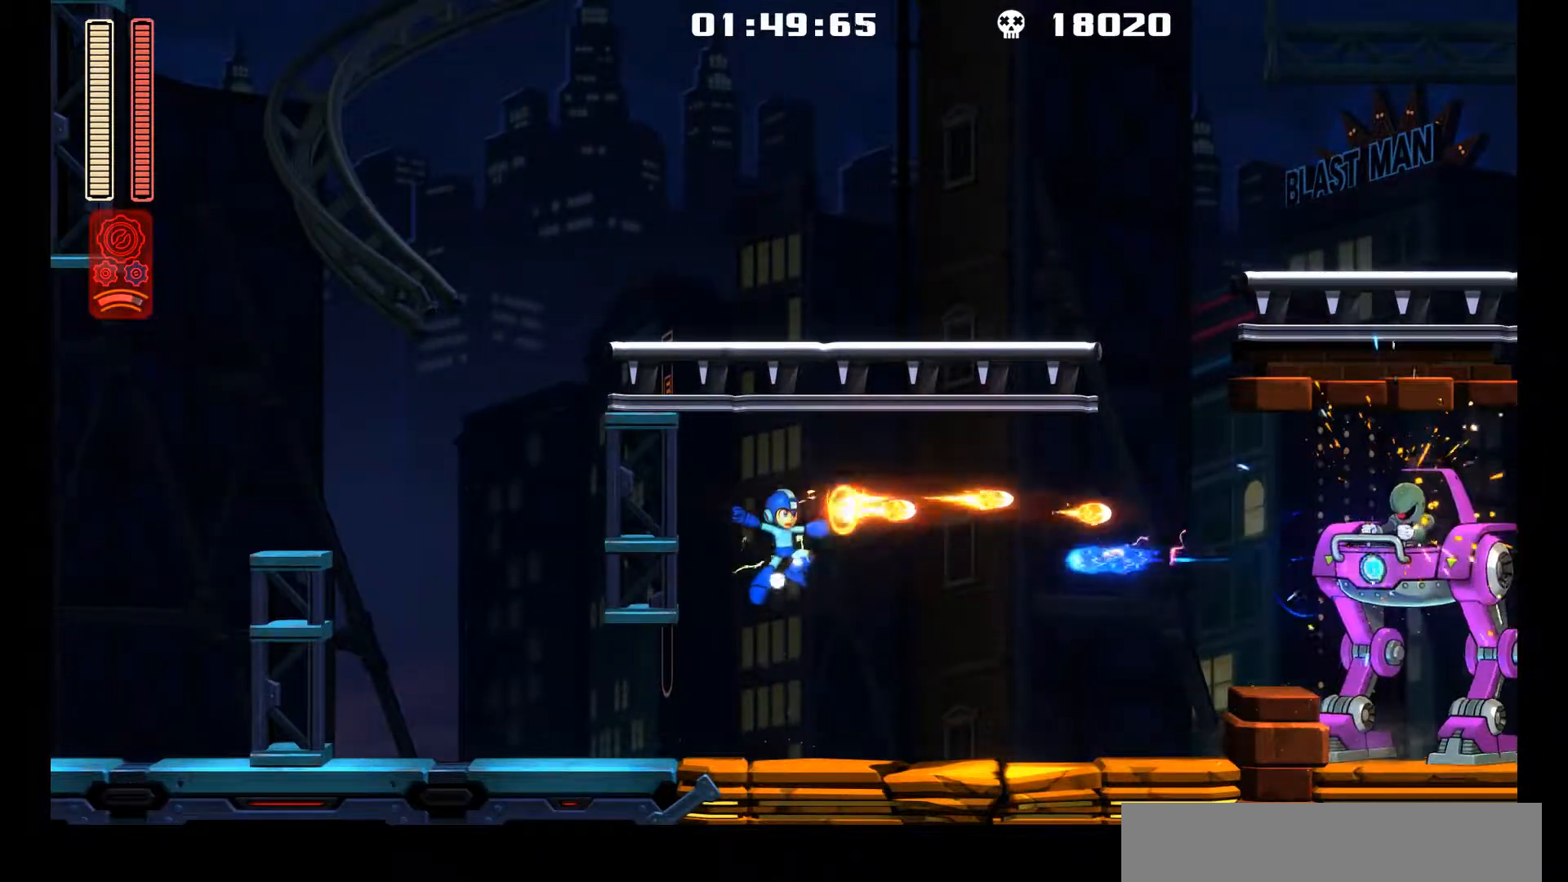
{"buttons": ["X", "L1", "DPAD_LEFT"], "left_stick": "center", "events": [[67, "DPAD_LEFT", "down"], [300, "L1", "down"], [300, "X", "down"], [317, "DPAD_UP", "down"], [500, "DPAD_UP", "up"]]}
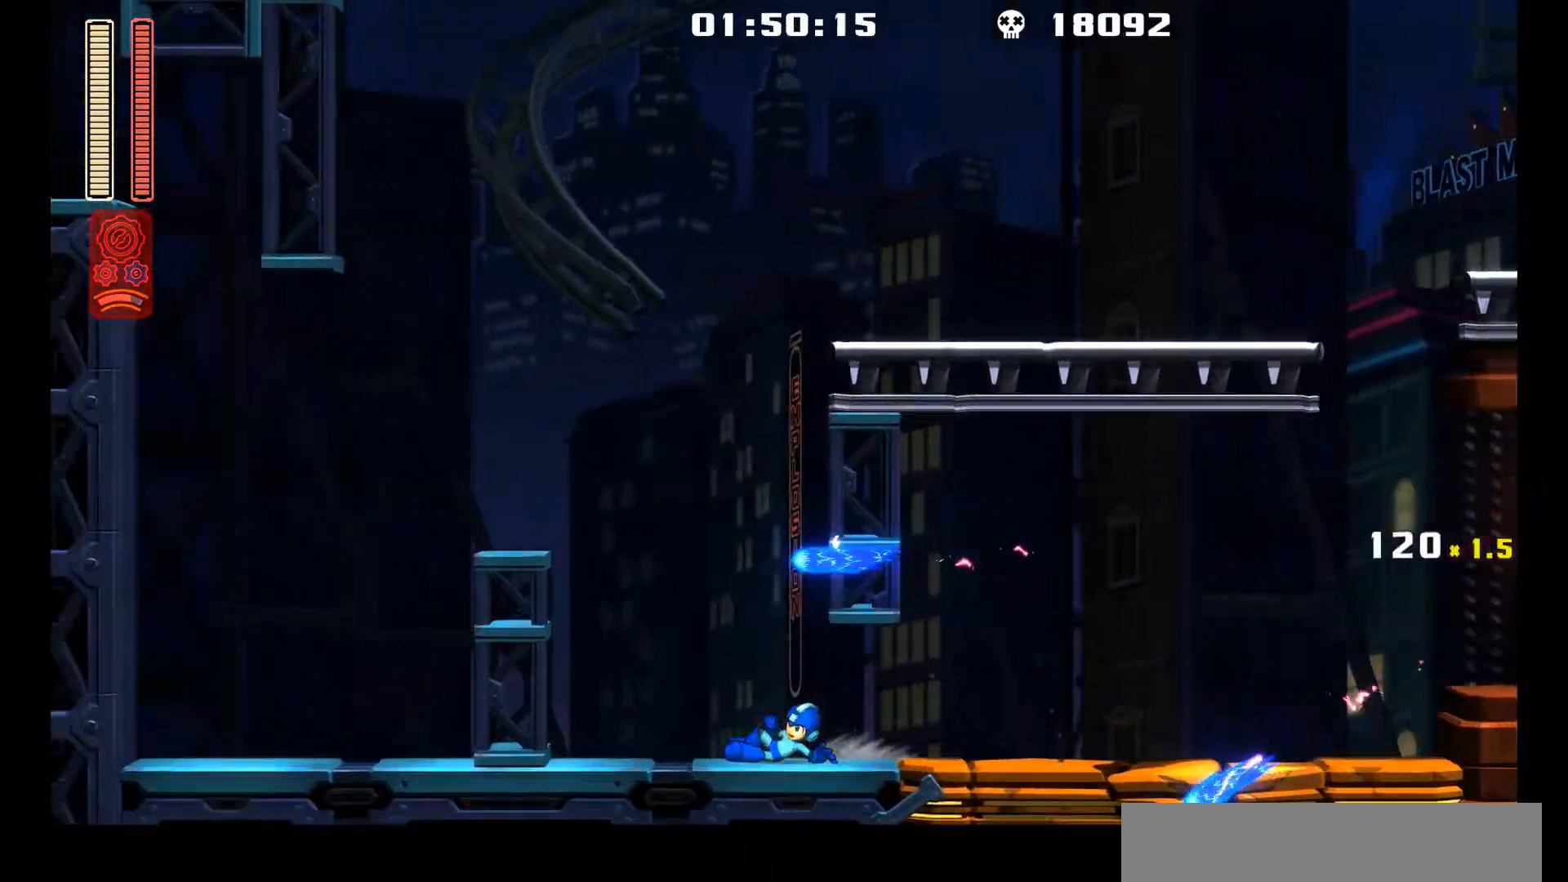
{"buttons": ["X", "L1", "DPAD_UP", "DPAD_RIGHT"], "left_stick": "center", "events": [[50, "L1", "up"], [183, "DPAD_LEFT", "up"], [217, "DPAD_RIGHT", "down"], [500, "DPAD_UP", "down"], [500, "L1", "down"]]}
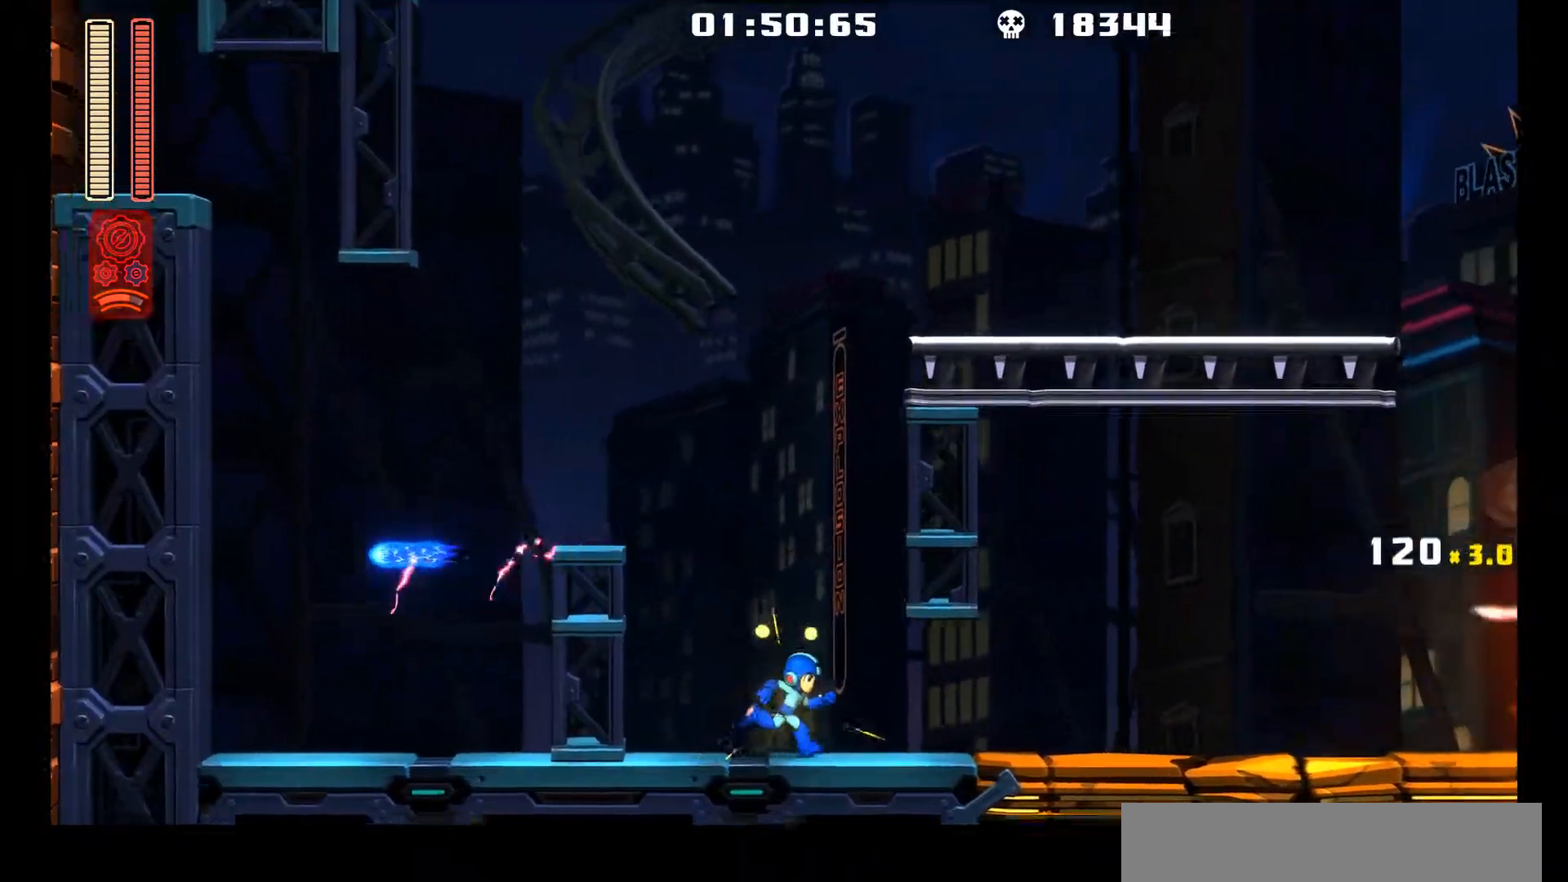
{"buttons": ["A", "X"], "left_stick": "center", "events": [[300, "DPAD_UP", "up"], [317, "L1", "up"], [383, "A", "down"], [417, "DPAD_RIGHT", "up"]]}
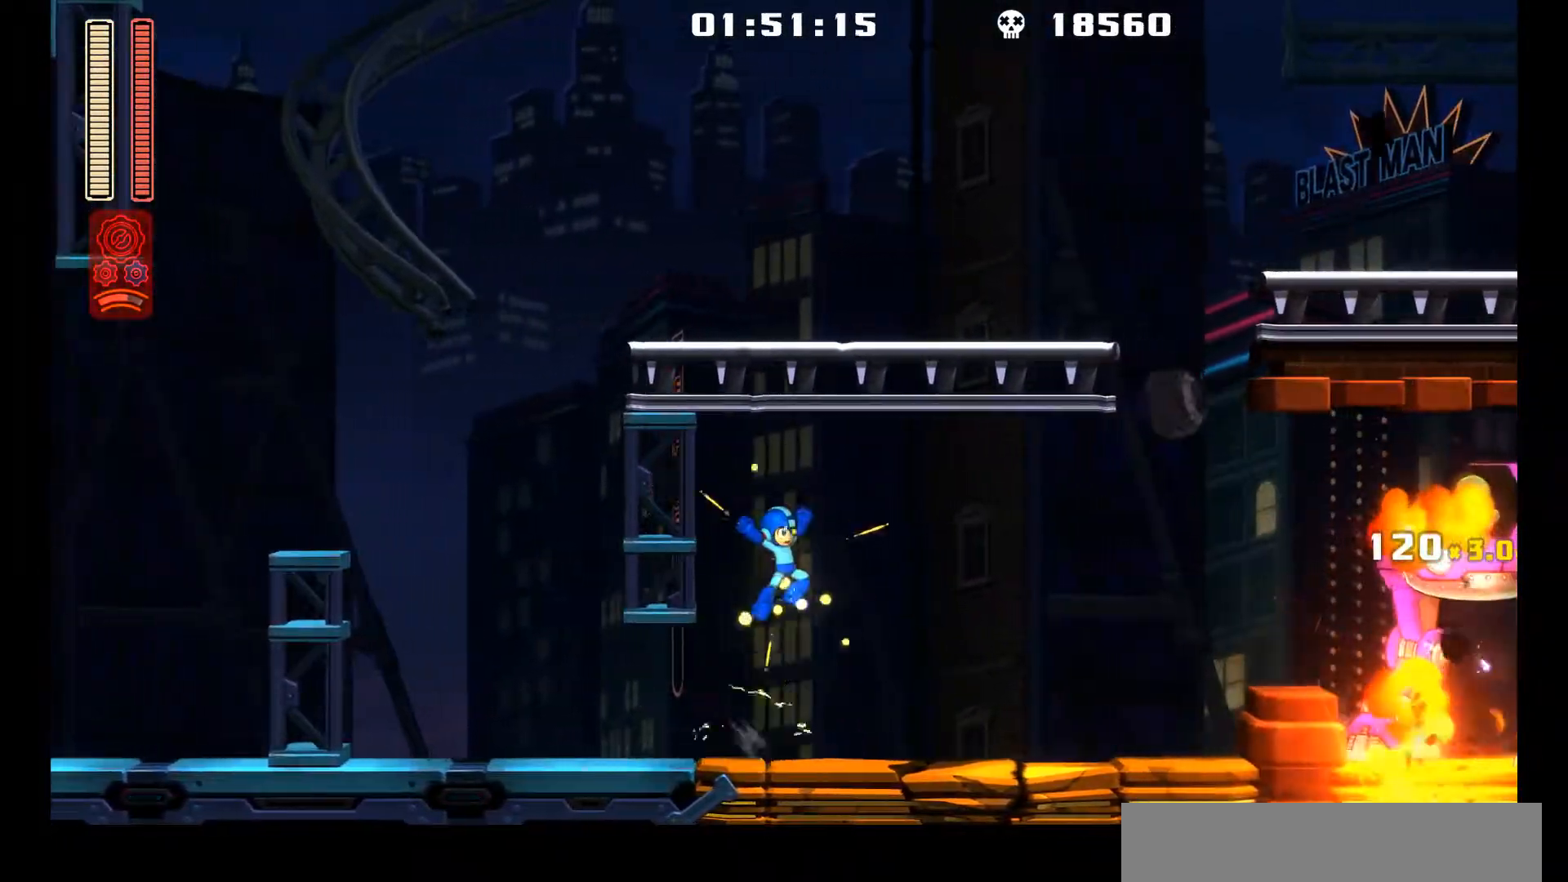
{"buttons": [], "left_stick": "center", "events": [[83, "X", "up"], [100, "A", "up"], [200, "R1", "down"], [333, "R1", "up"]]}
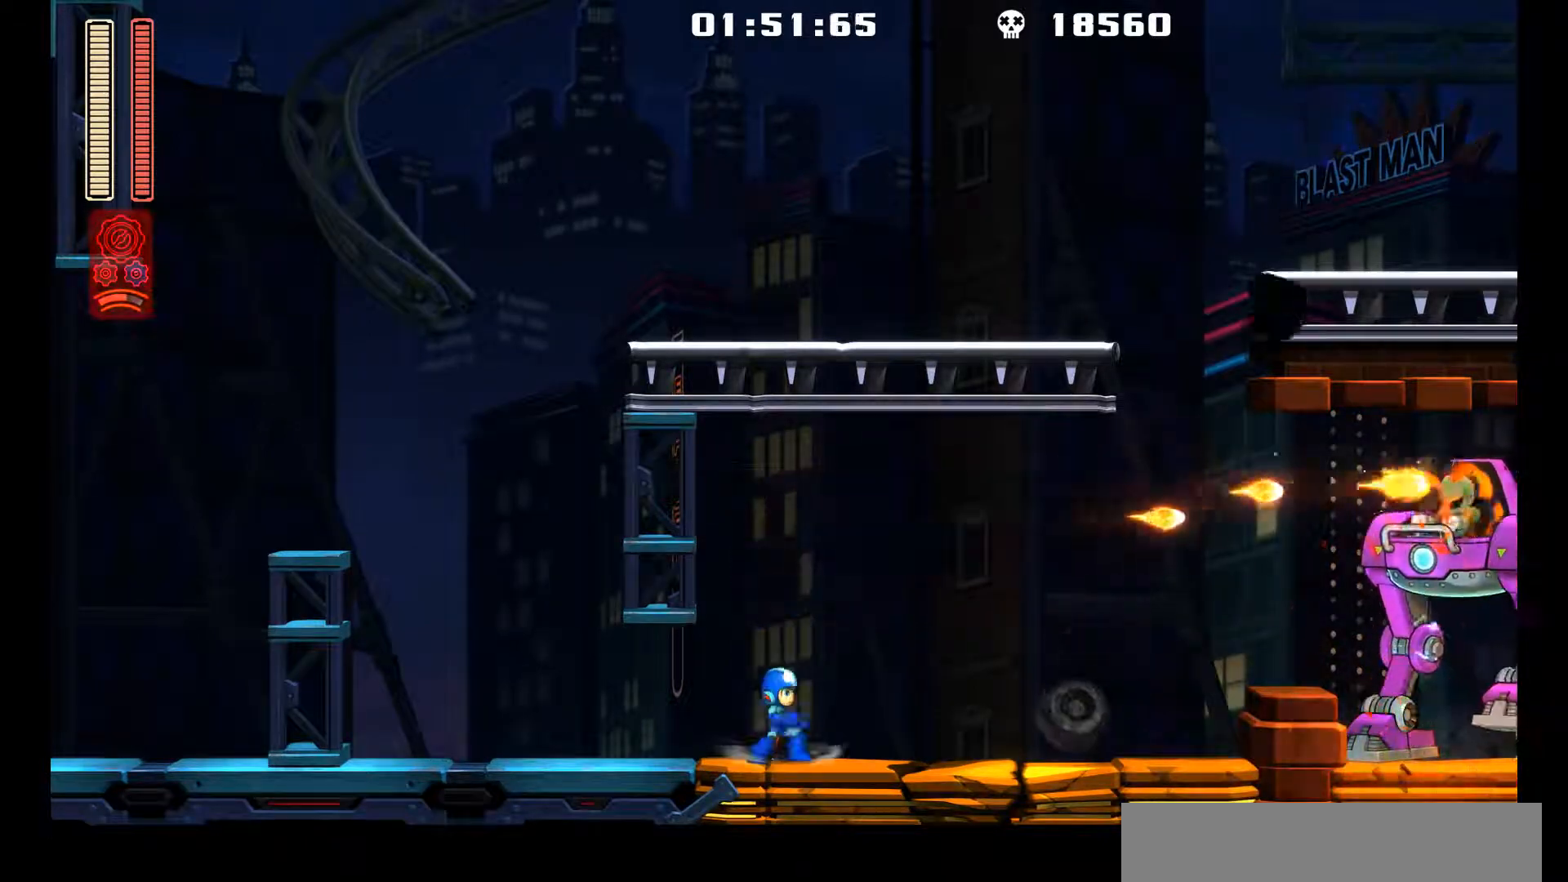
{"buttons": [], "left_stick": "center", "events": [[17, "A", "down"], [183, "R1", "down"], [233, "A", "up"], [417, "R1", "up"]]}
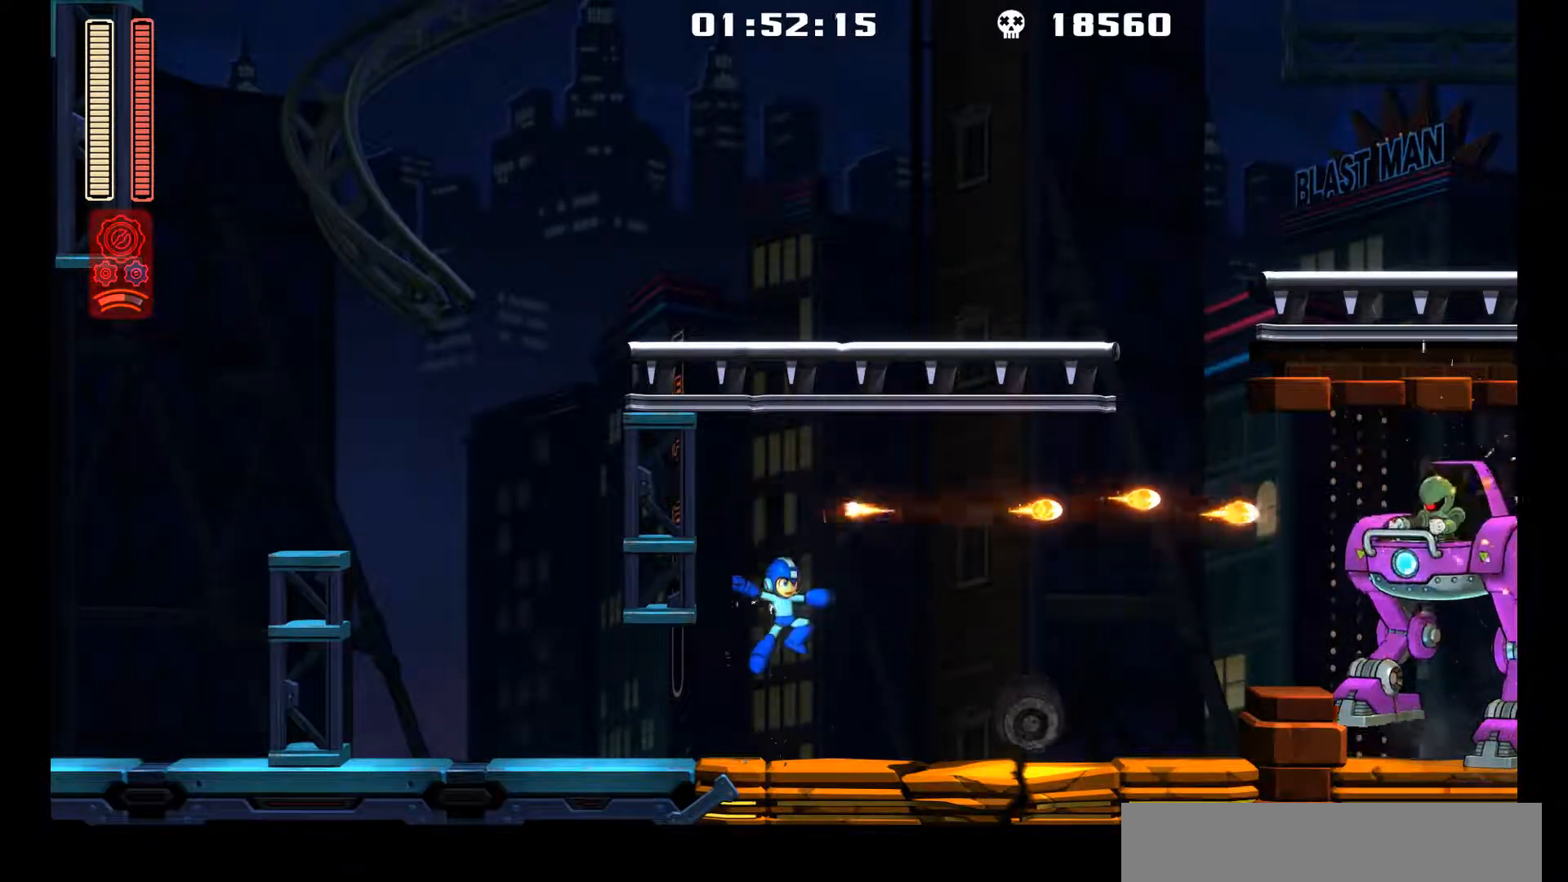
{"buttons": ["R1"], "left_stick": "center", "events": [[133, "A", "down"], [350, "R1", "down"], [367, "A", "up"]]}
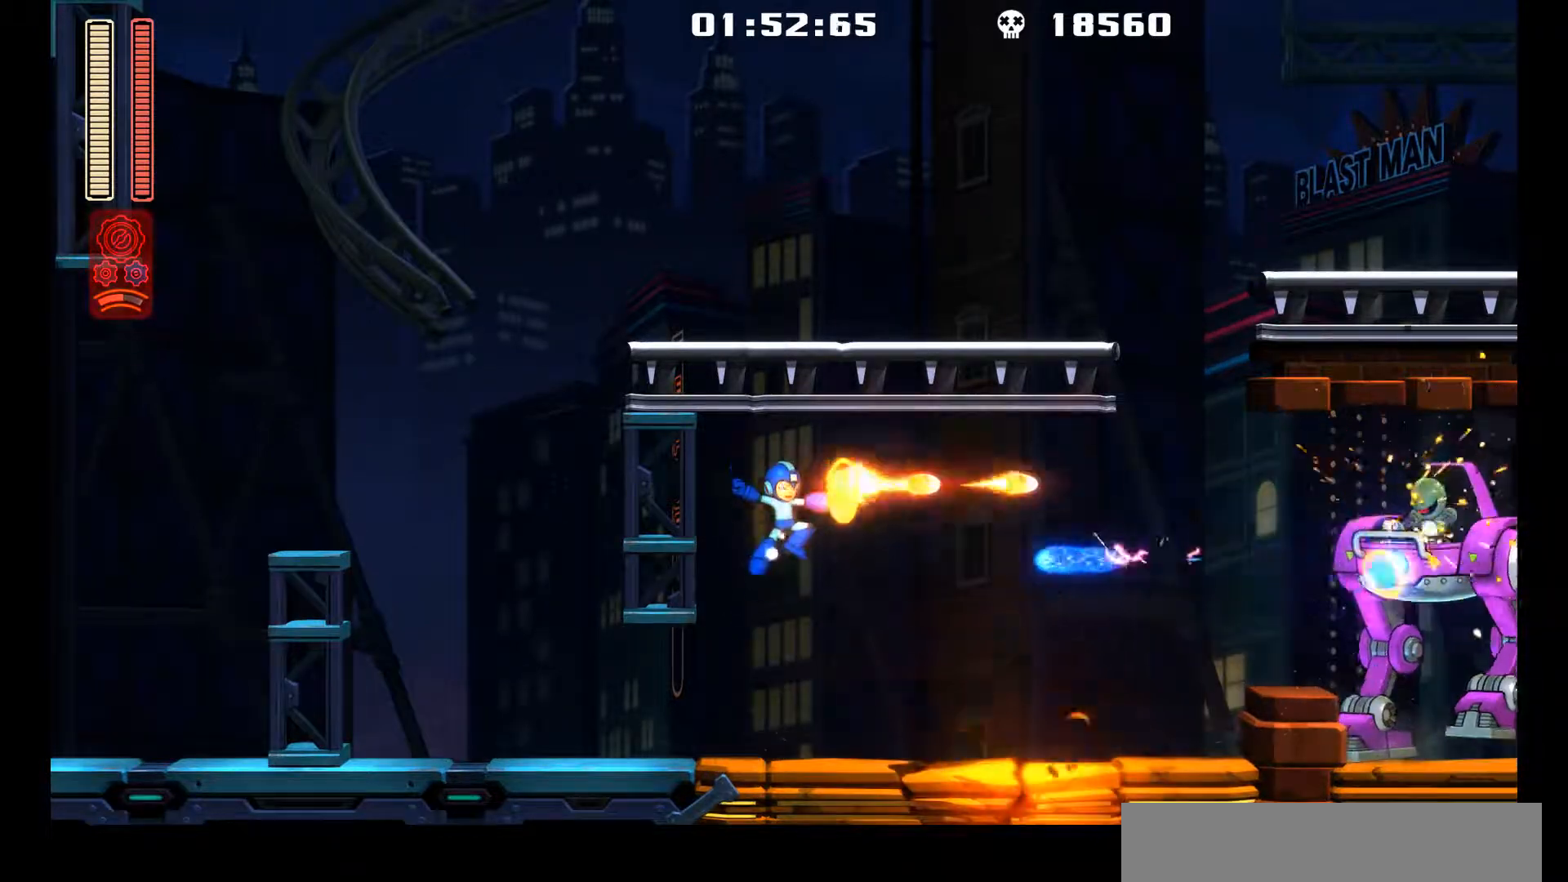
{"buttons": ["L1", "DPAD_UP", "DPAD_LEFT"], "left_stick": "center", "events": [[50, "R1", "up"], [67, "DPAD_LEFT", "down"], [333, "L1", "down"], [367, "DPAD_UP", "down"]]}
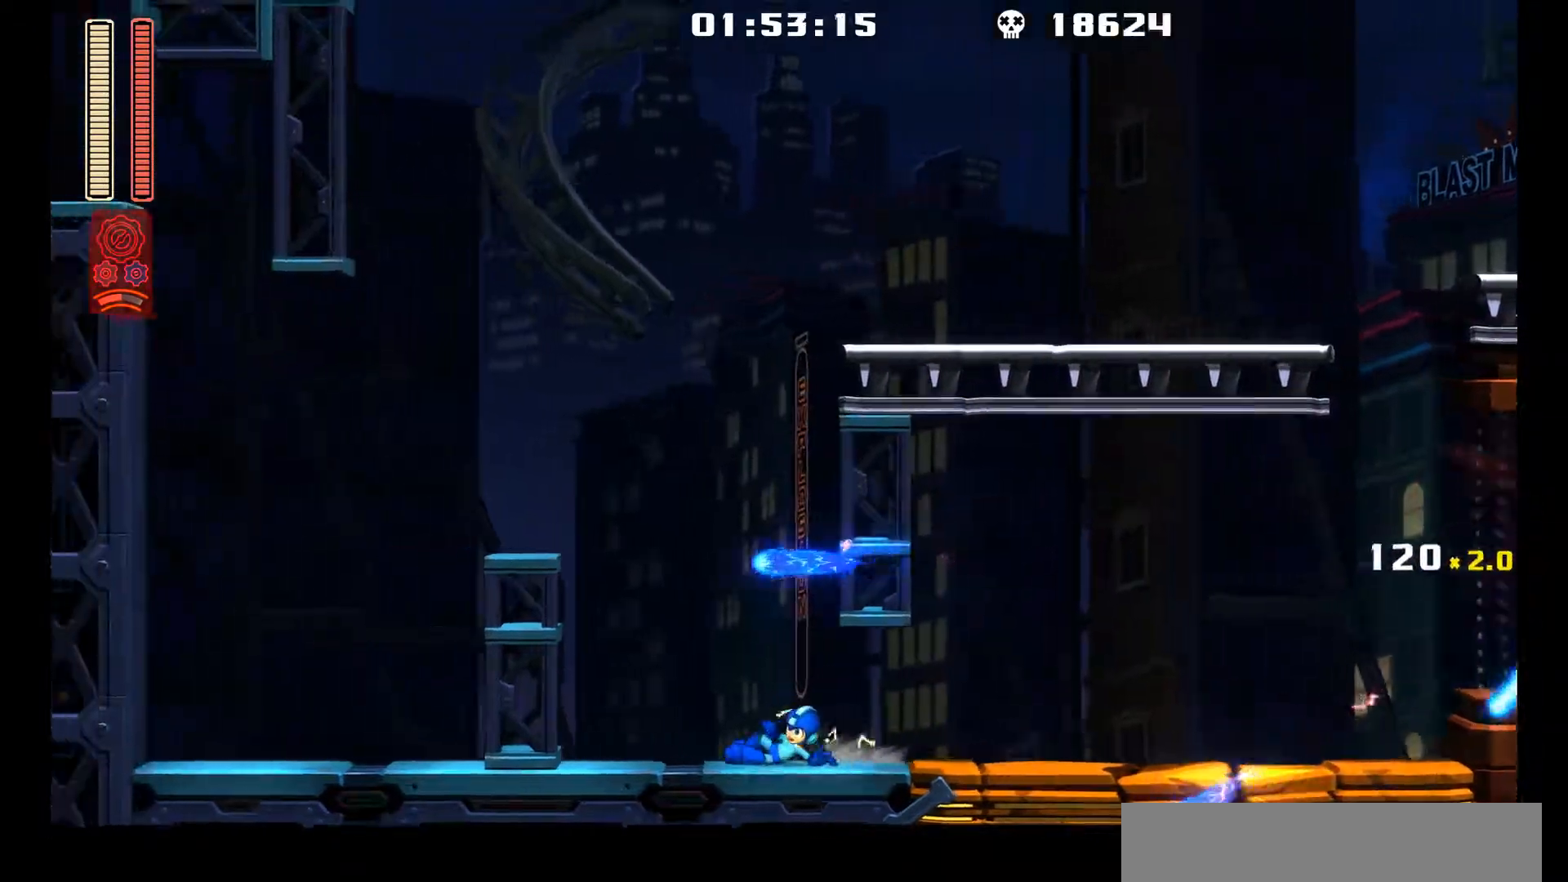
{"buttons": ["L1", "DPAD_RIGHT"], "left_stick": "center", "events": [[100, "DPAD_UP", "up"], [150, "L1", "up"], [200, "DPAD_LEFT", "up"], [233, "DPAD_RIGHT", "down"], [483, "L1", "down"]]}
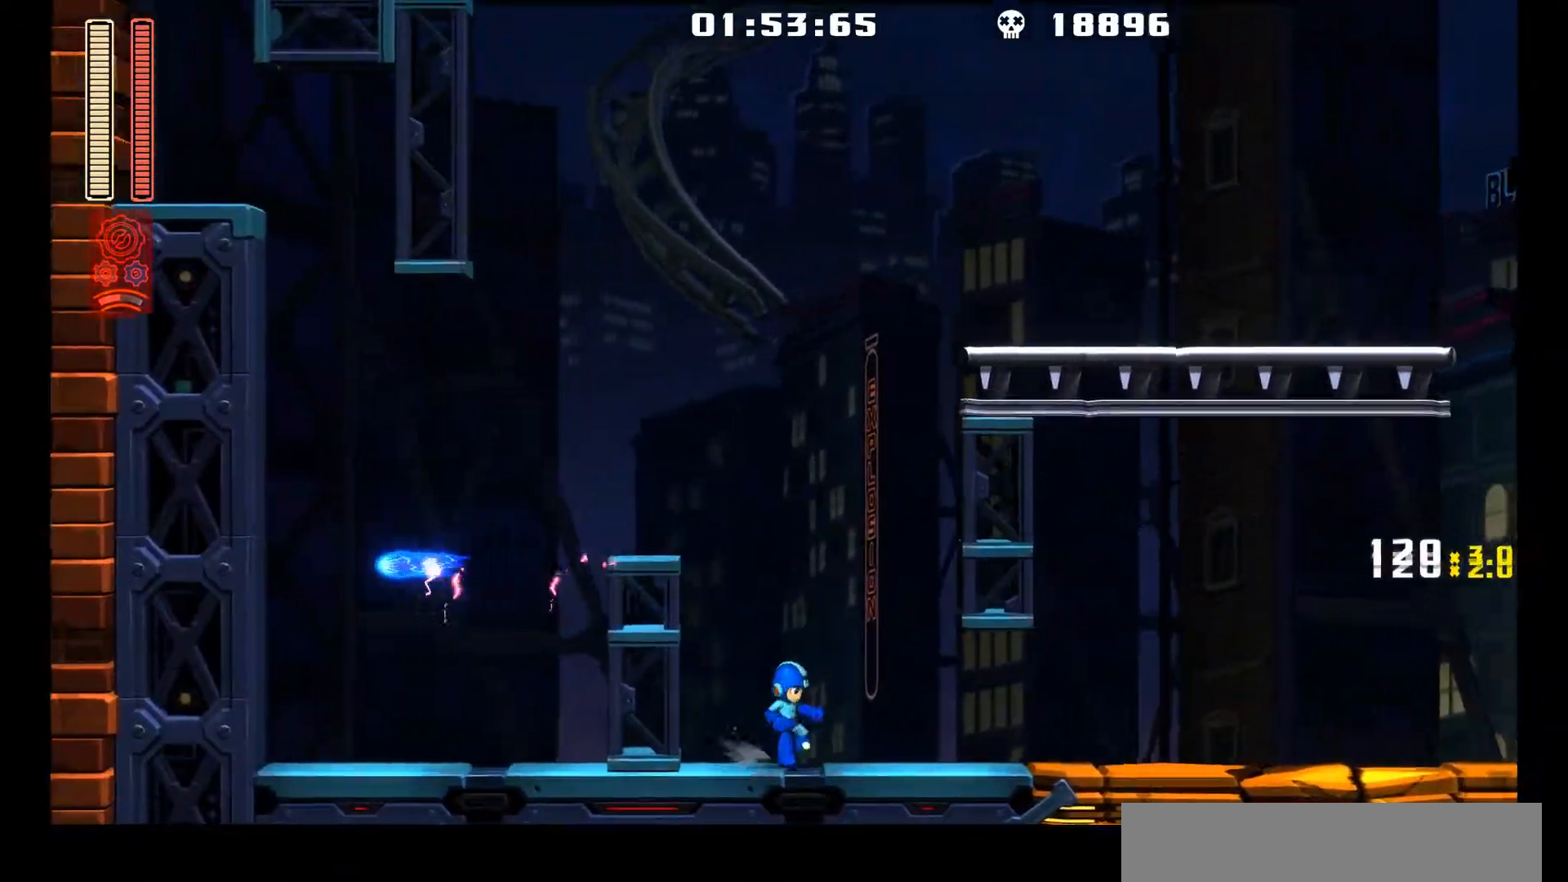
{"buttons": ["A", "DPAD_RIGHT"], "left_stick": "center", "events": [[233, "DPAD_UP", "down"], [317, "DPAD_UP", "up"], [467, "L1", "up"], [500, "A", "down"]]}
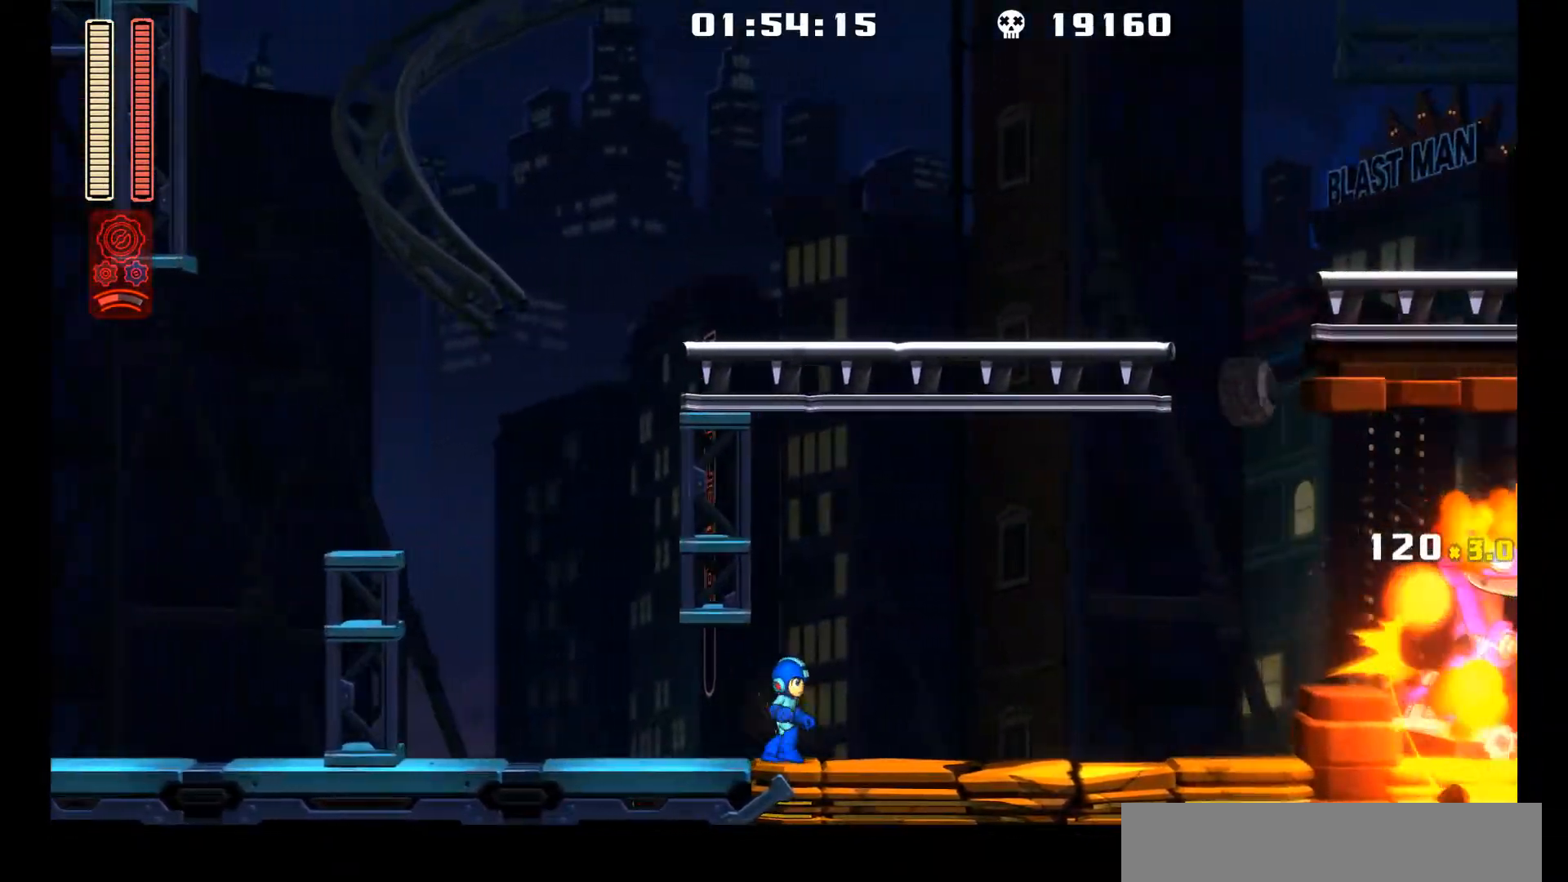
{"buttons": [], "left_stick": "center", "events": [[50, "DPAD_RIGHT", "up"], [217, "R1", "down"], [250, "A", "up"], [417, "R1", "up"]]}